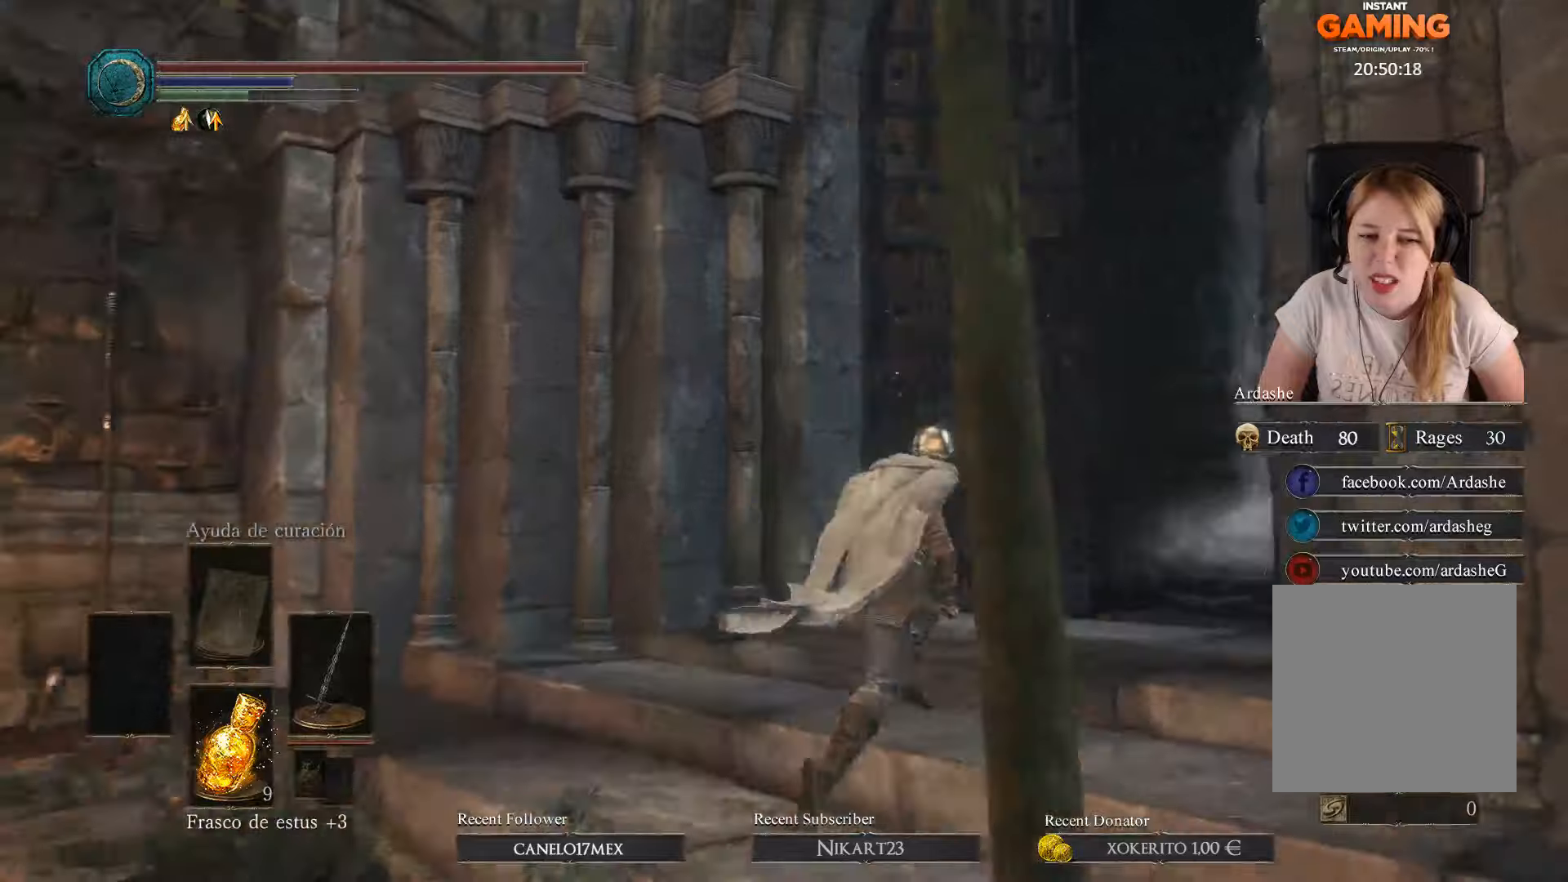
Gameplay with a controller (Xbox layout); each line is a JSON object with the inputs held at the frame after it. "events" lists button and stick changes between this image and that frame as [ms after this image, input, new state], when the widget could be followed in between.
{"buttons": ["B"], "left_stick": "up", "right_stick": "center", "events": [[266, "left_stick", "up"]]}
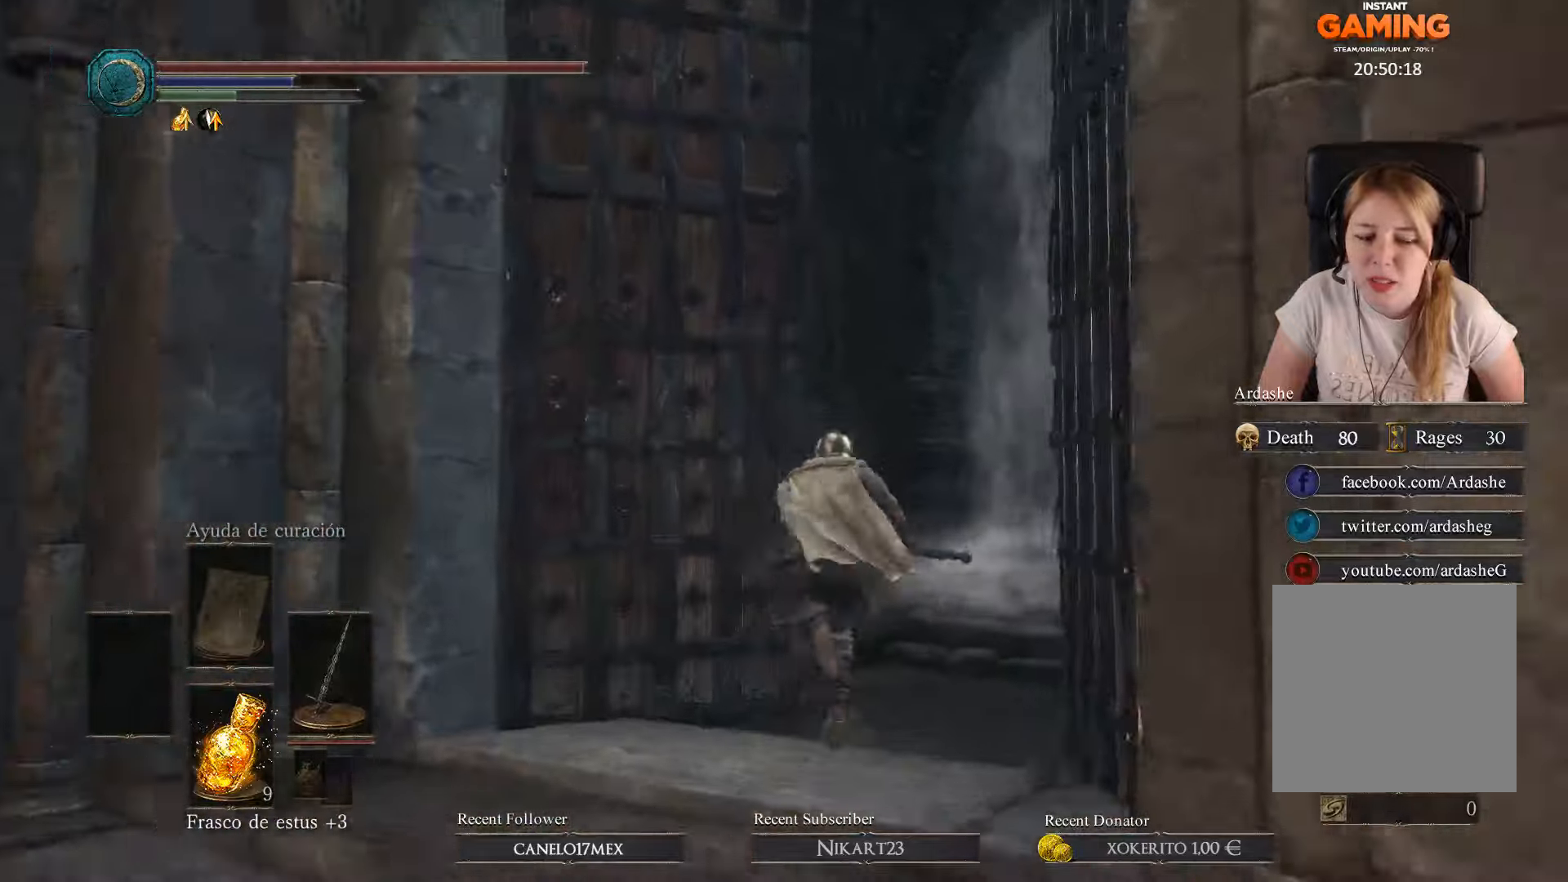
{"buttons": ["B"], "left_stick": "up", "right_stick": "center", "events": []}
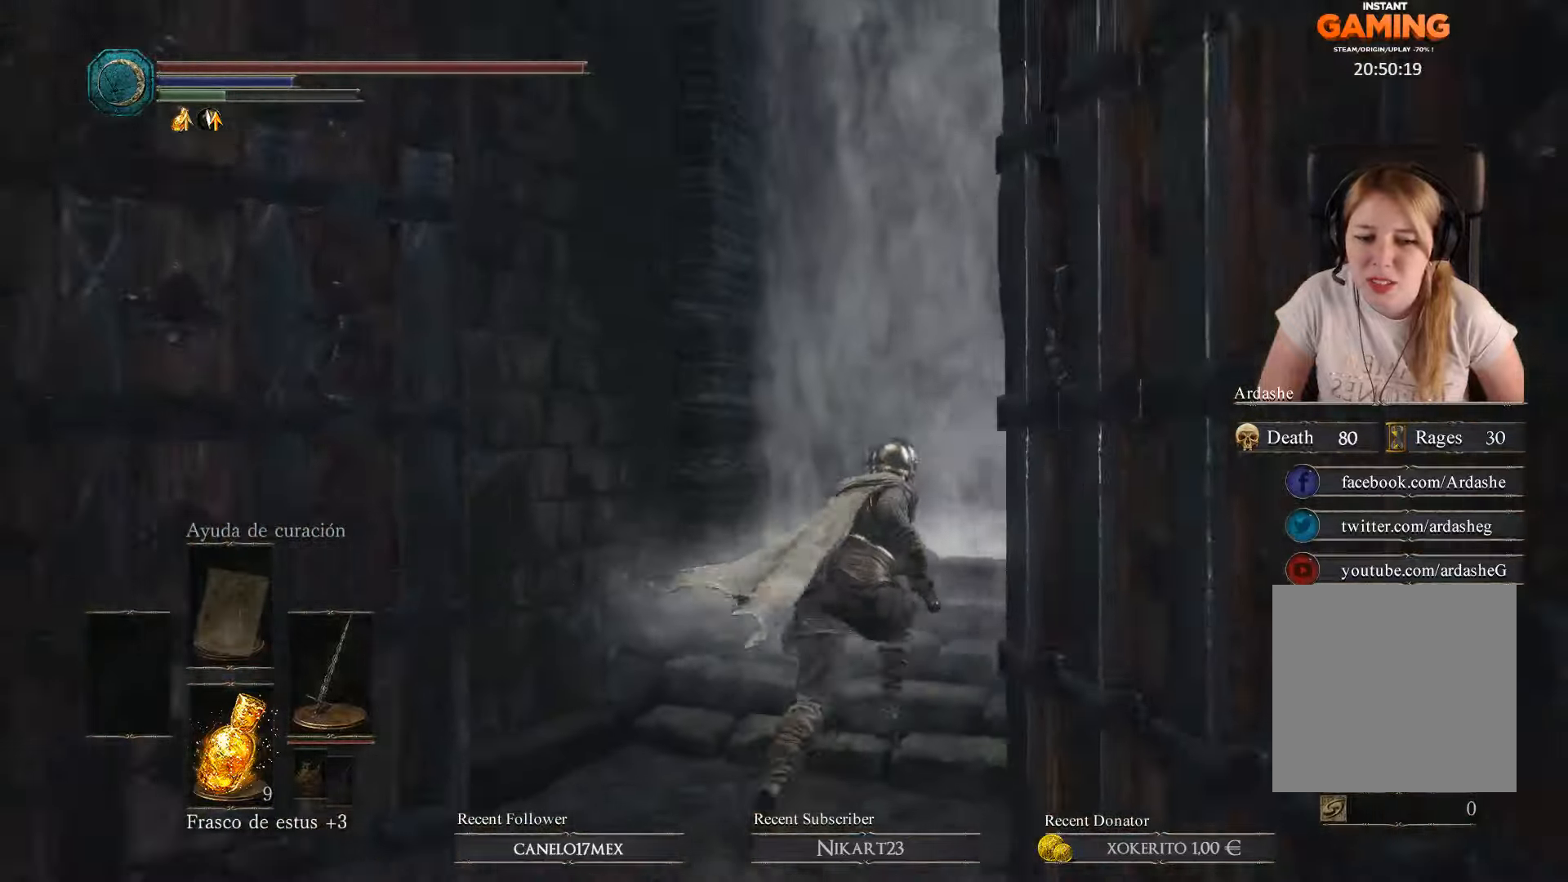
{"buttons": ["A"], "left_stick": "up", "right_stick": "center", "events": [[366, "B", "up"], [466, "A", "down"]]}
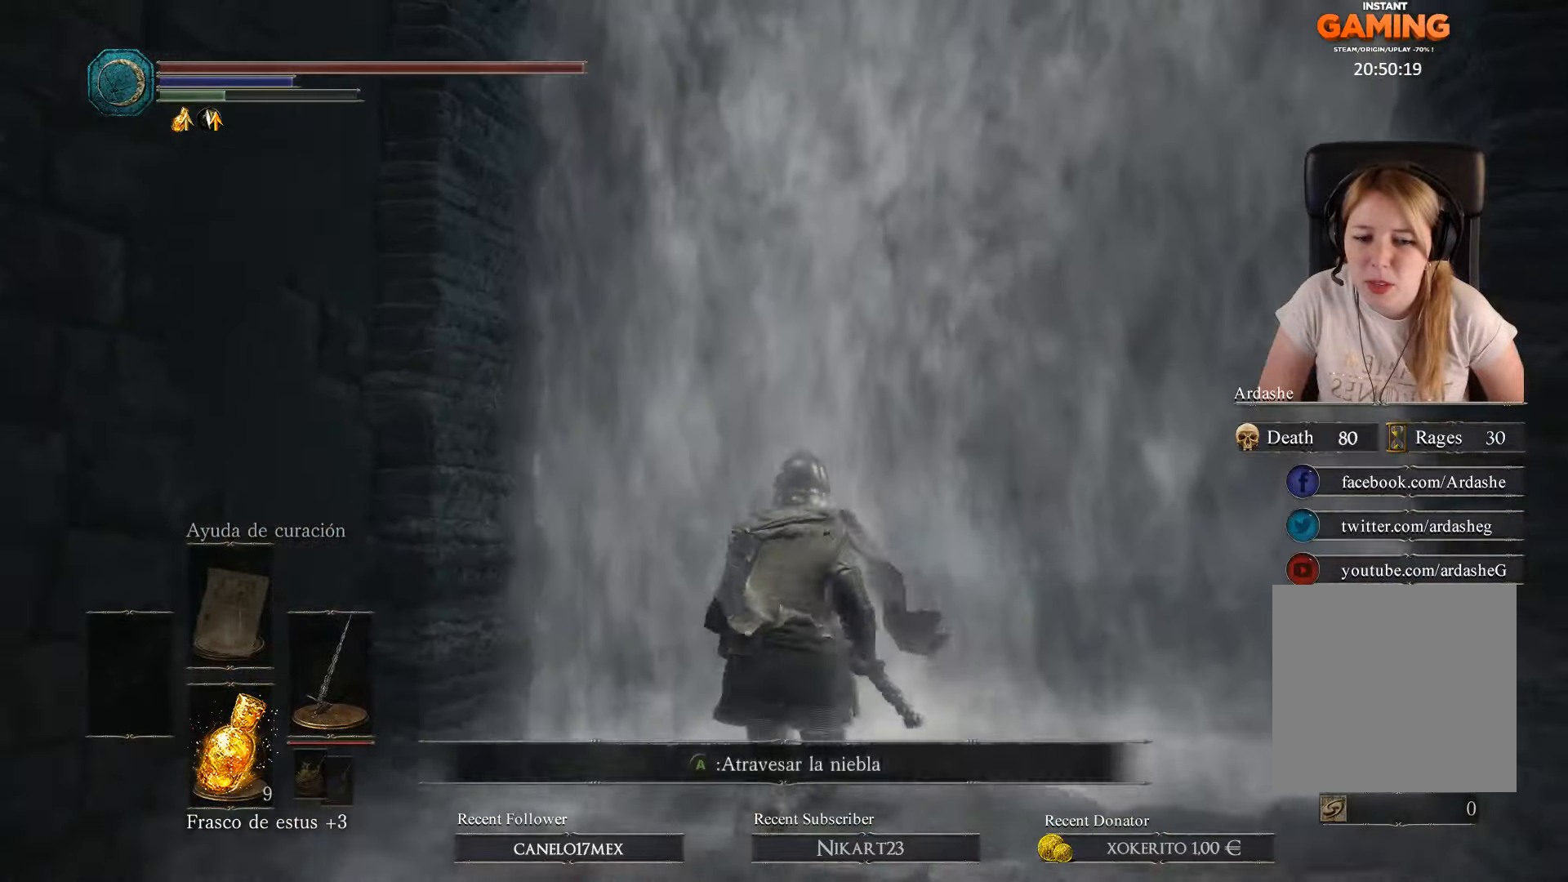
{"buttons": [], "left_stick": "center", "right_stick": "center", "events": [[133, "A", "up"], [300, "left_stick", "center"]]}
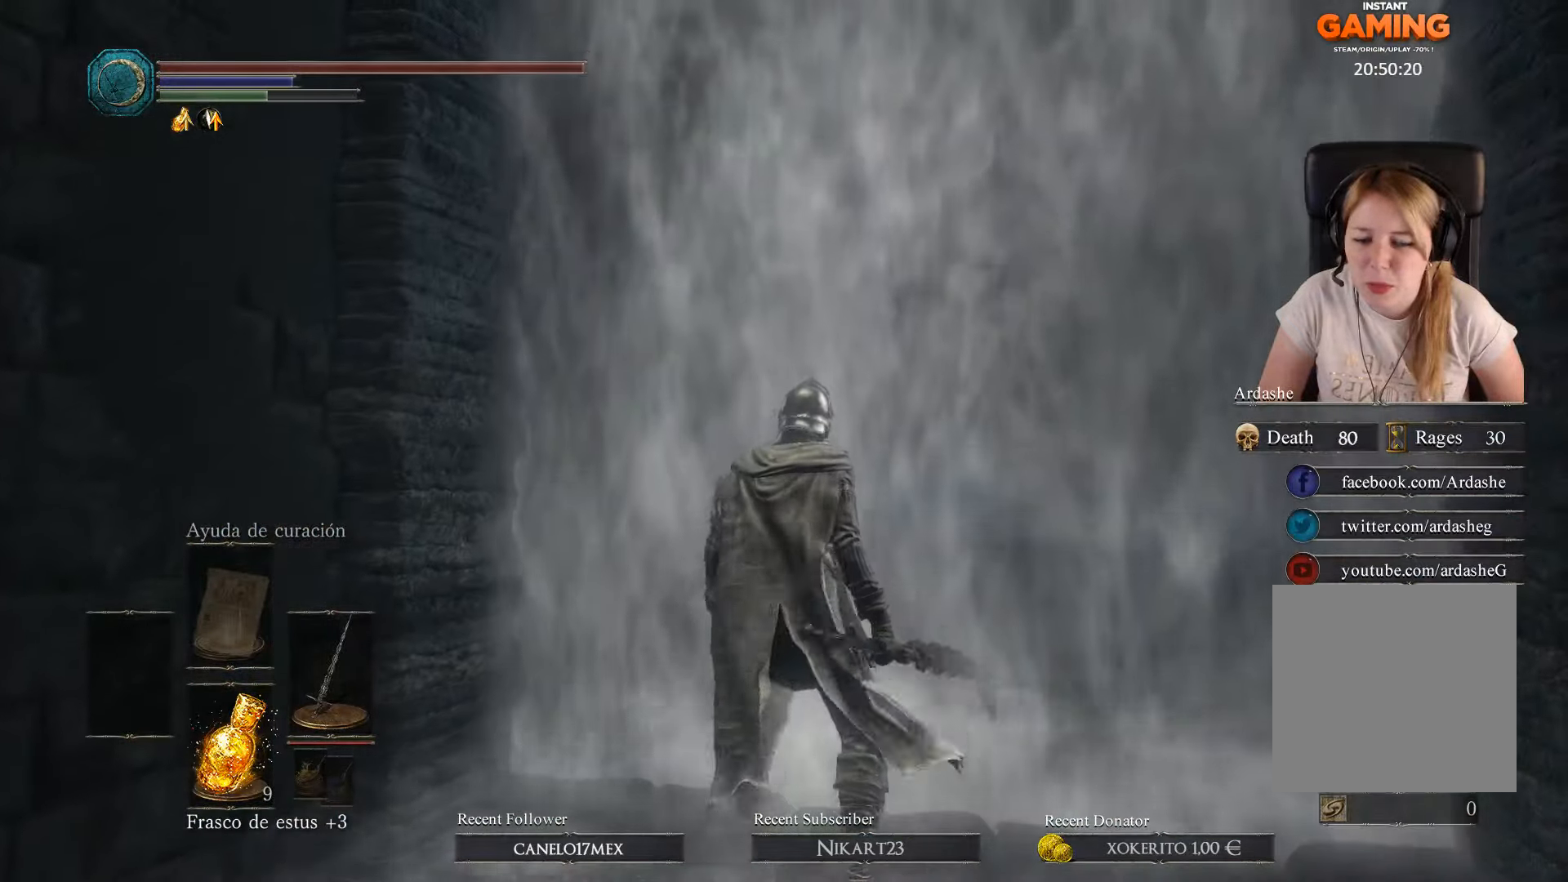
{"buttons": [], "left_stick": "center", "right_stick": "center", "events": []}
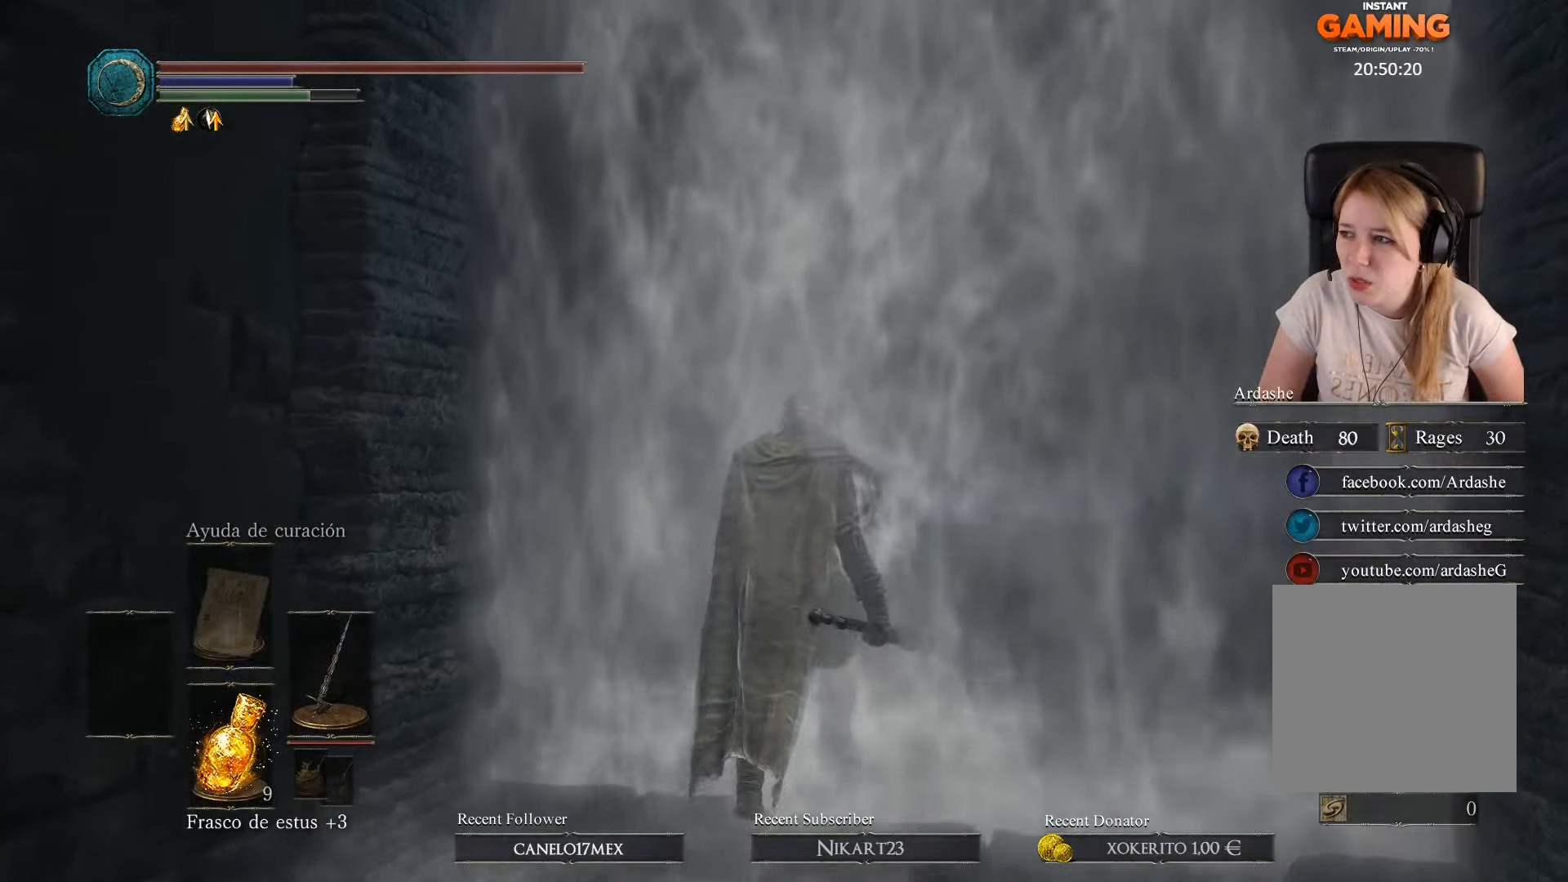
{"buttons": [], "left_stick": "center", "right_stick": "center", "events": []}
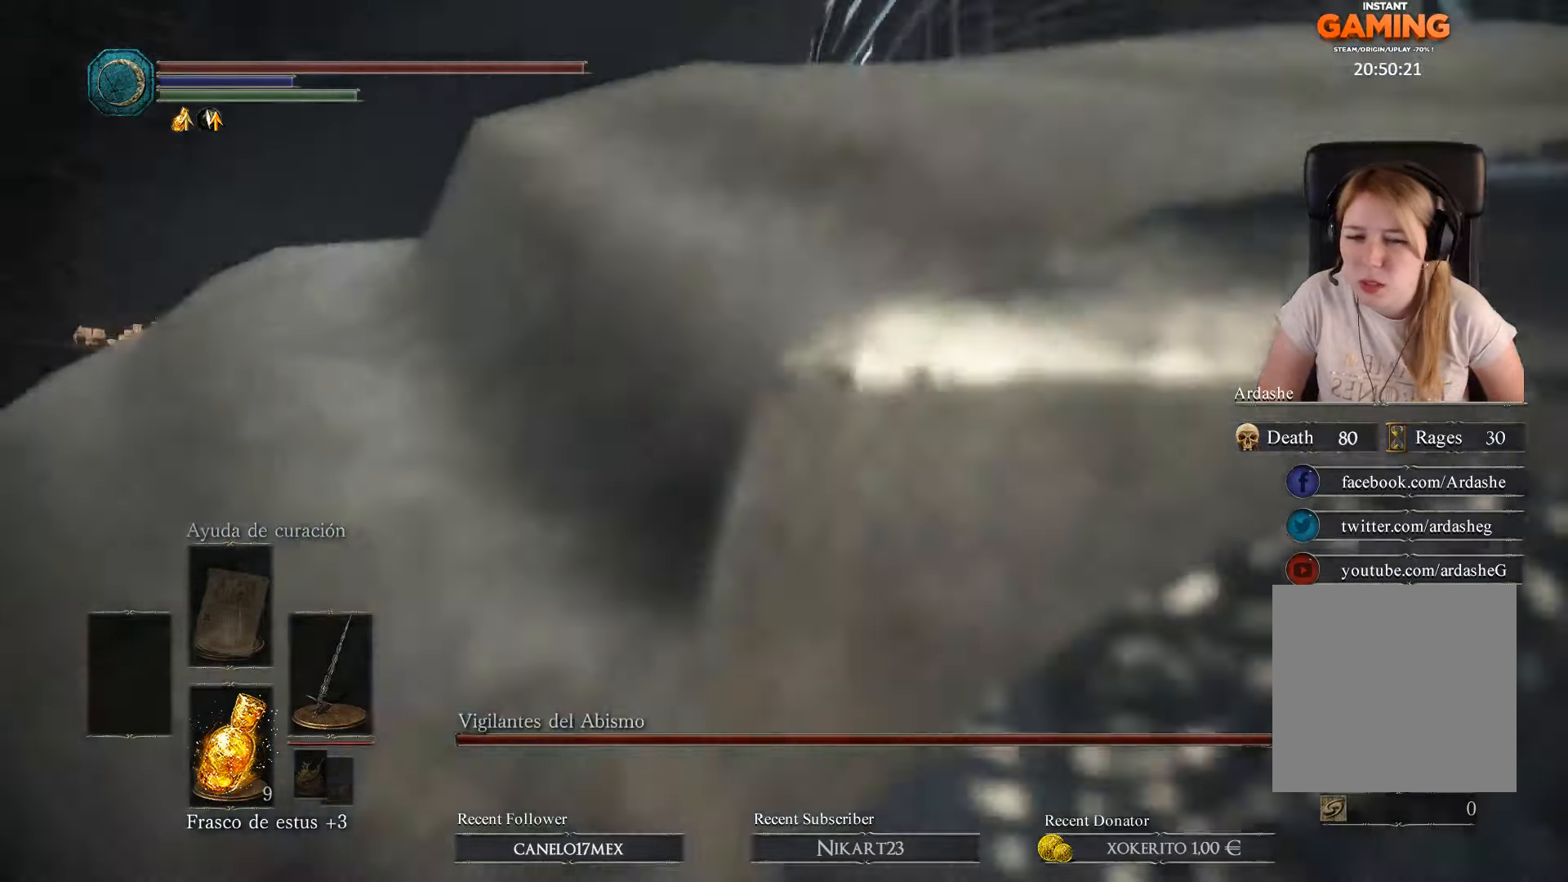
{"buttons": [], "left_stick": "center", "right_stick": "center", "events": []}
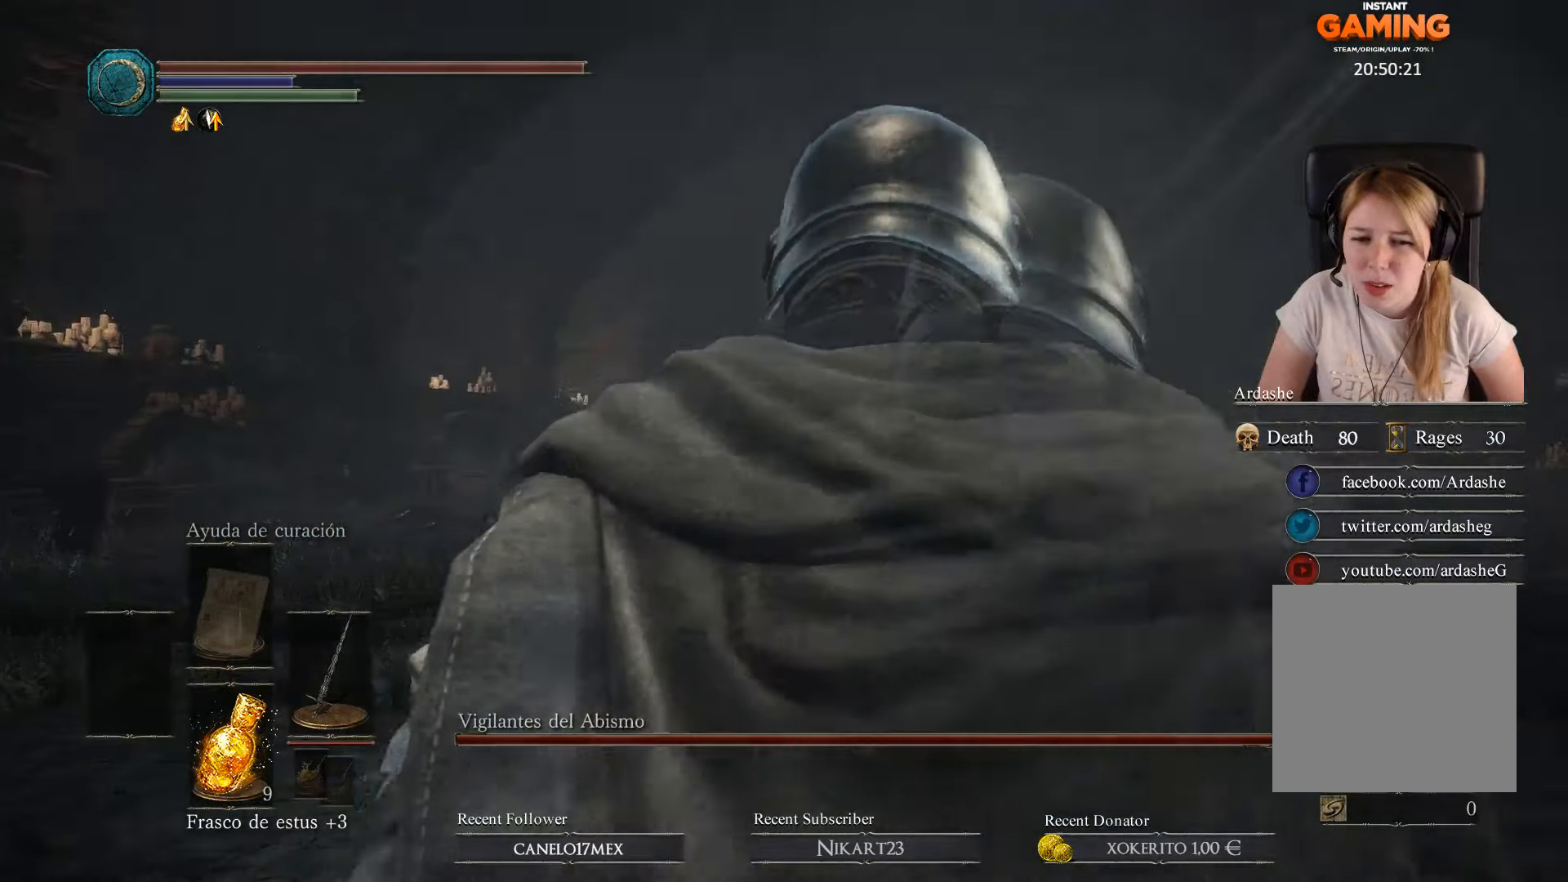
{"buttons": [], "left_stick": "up", "right_stick": "center", "events": [[66, "left_stick", "up"]]}
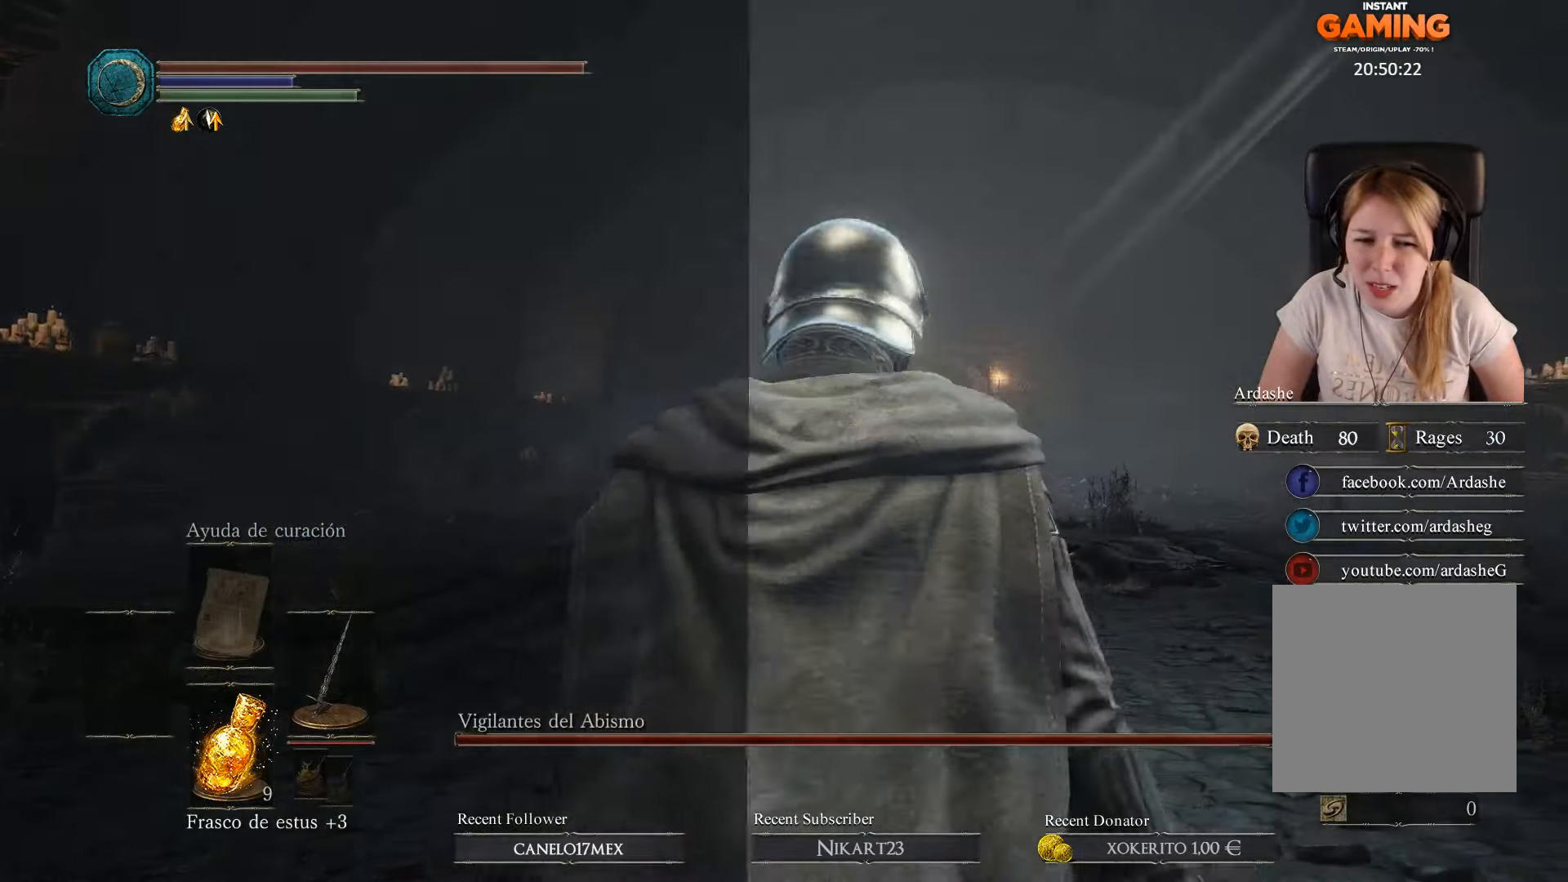
{"buttons": [], "left_stick": "up", "right_stick": "center", "events": []}
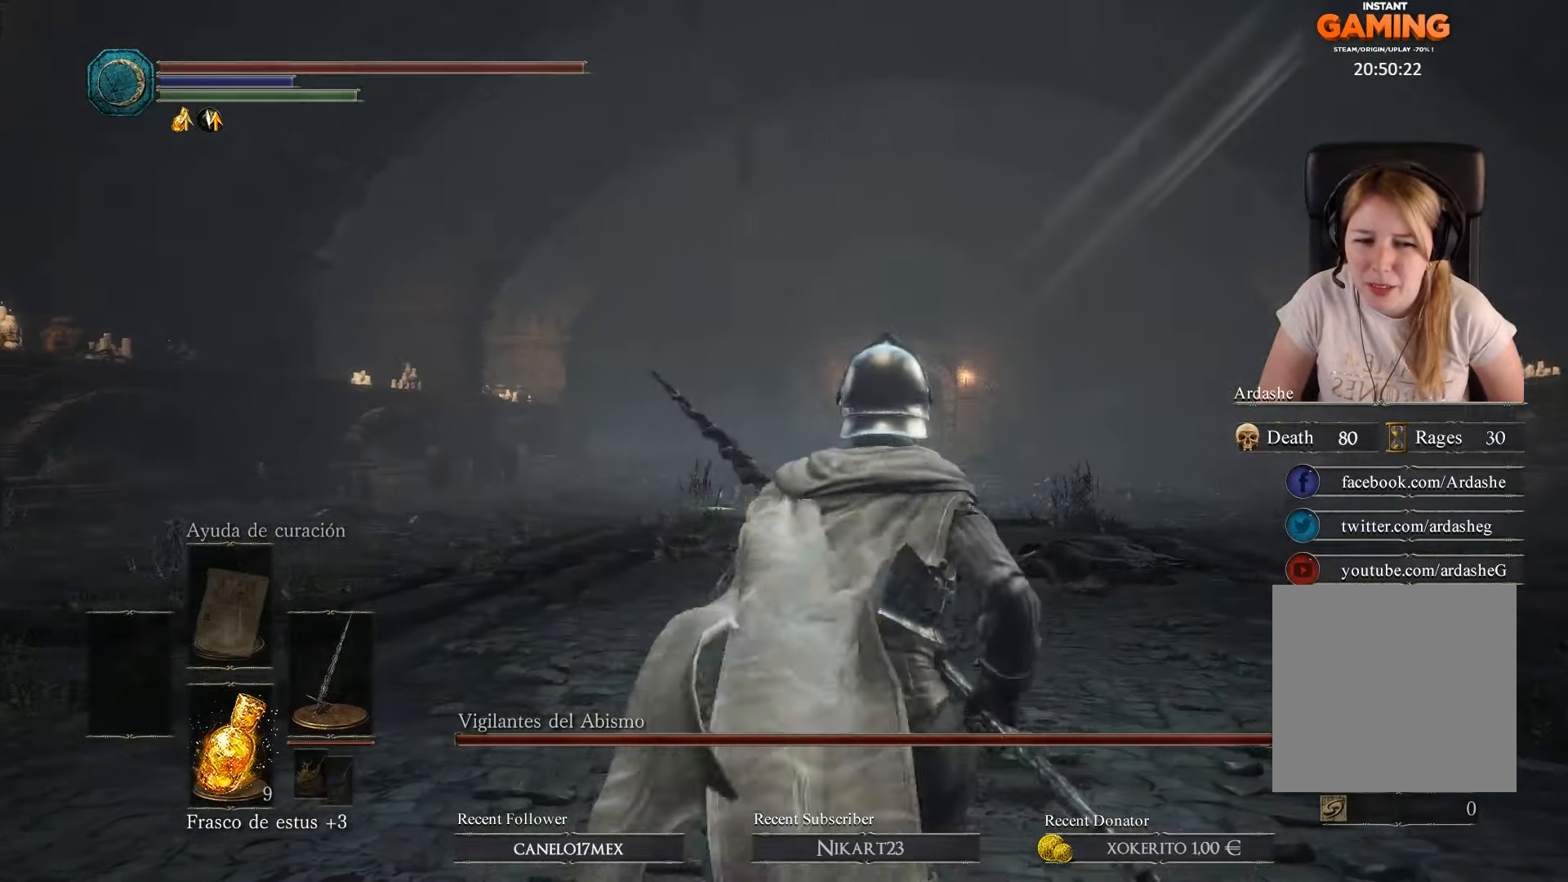
{"buttons": [], "left_stick": "up", "right_stick": "center", "events": []}
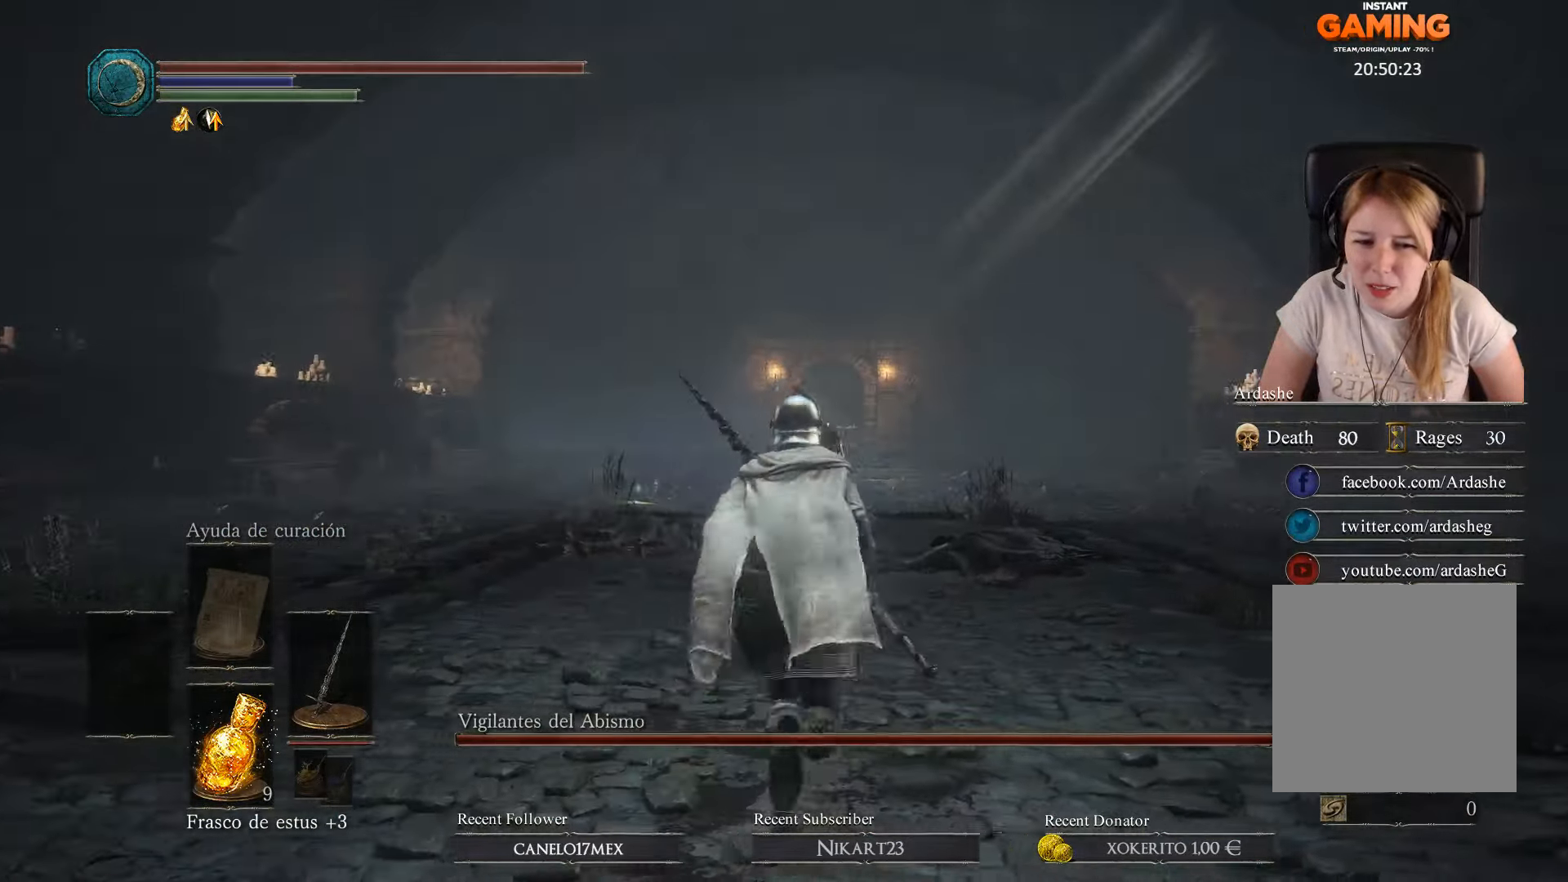
{"buttons": [], "left_stick": "up", "right_stick": "left", "events": [[400, "right_stick", "left"]]}
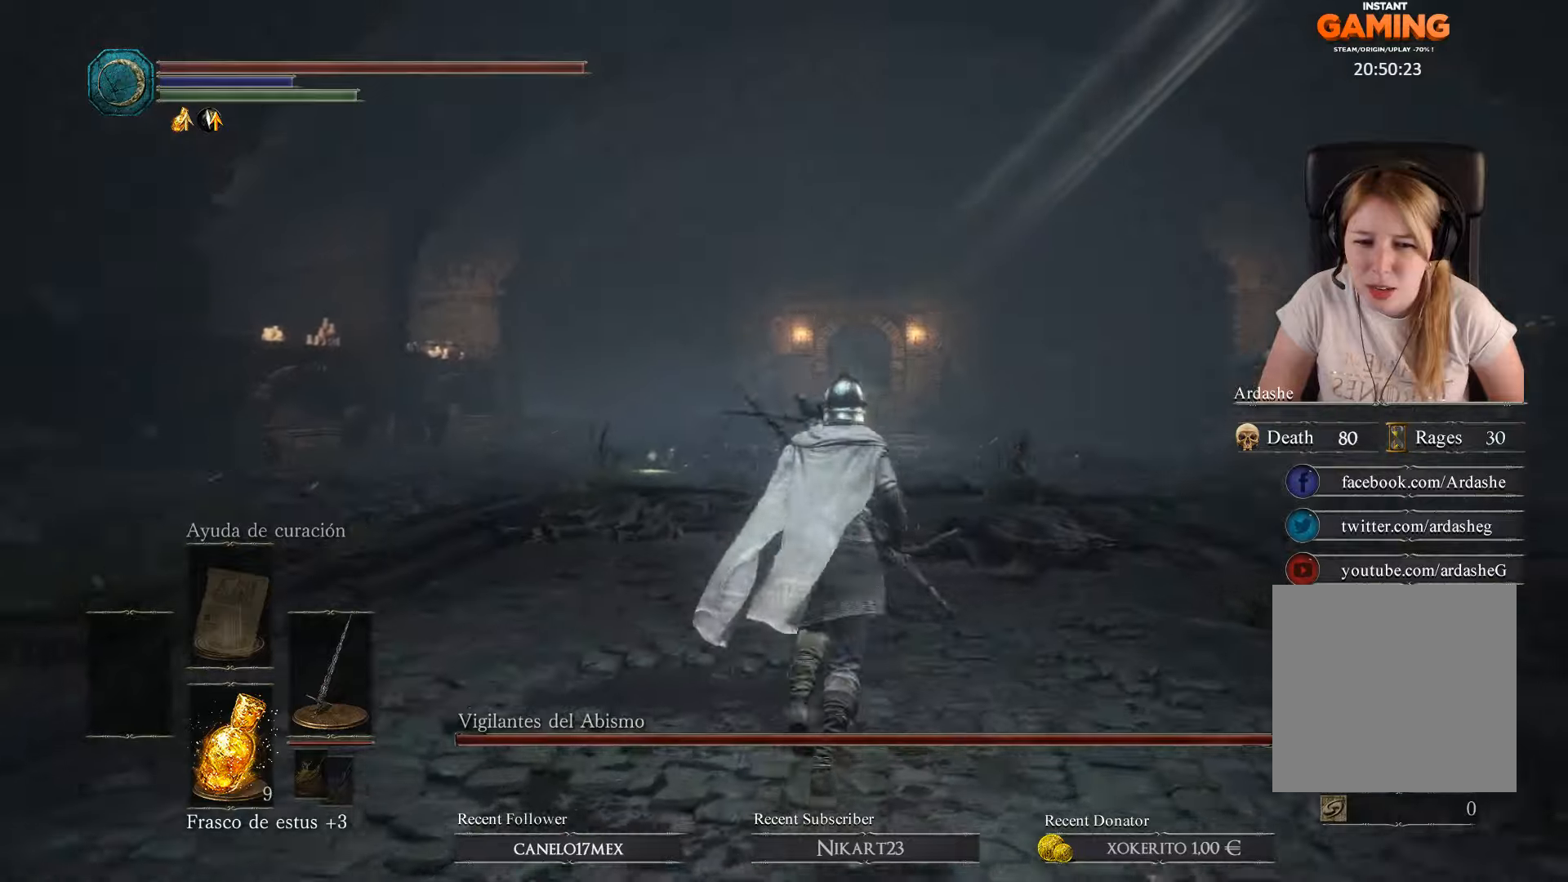
{"buttons": [], "left_stick": "up-left", "right_stick": "center", "events": [[67, "right_stick", "center"], [367, "left_stick", "up-left"]]}
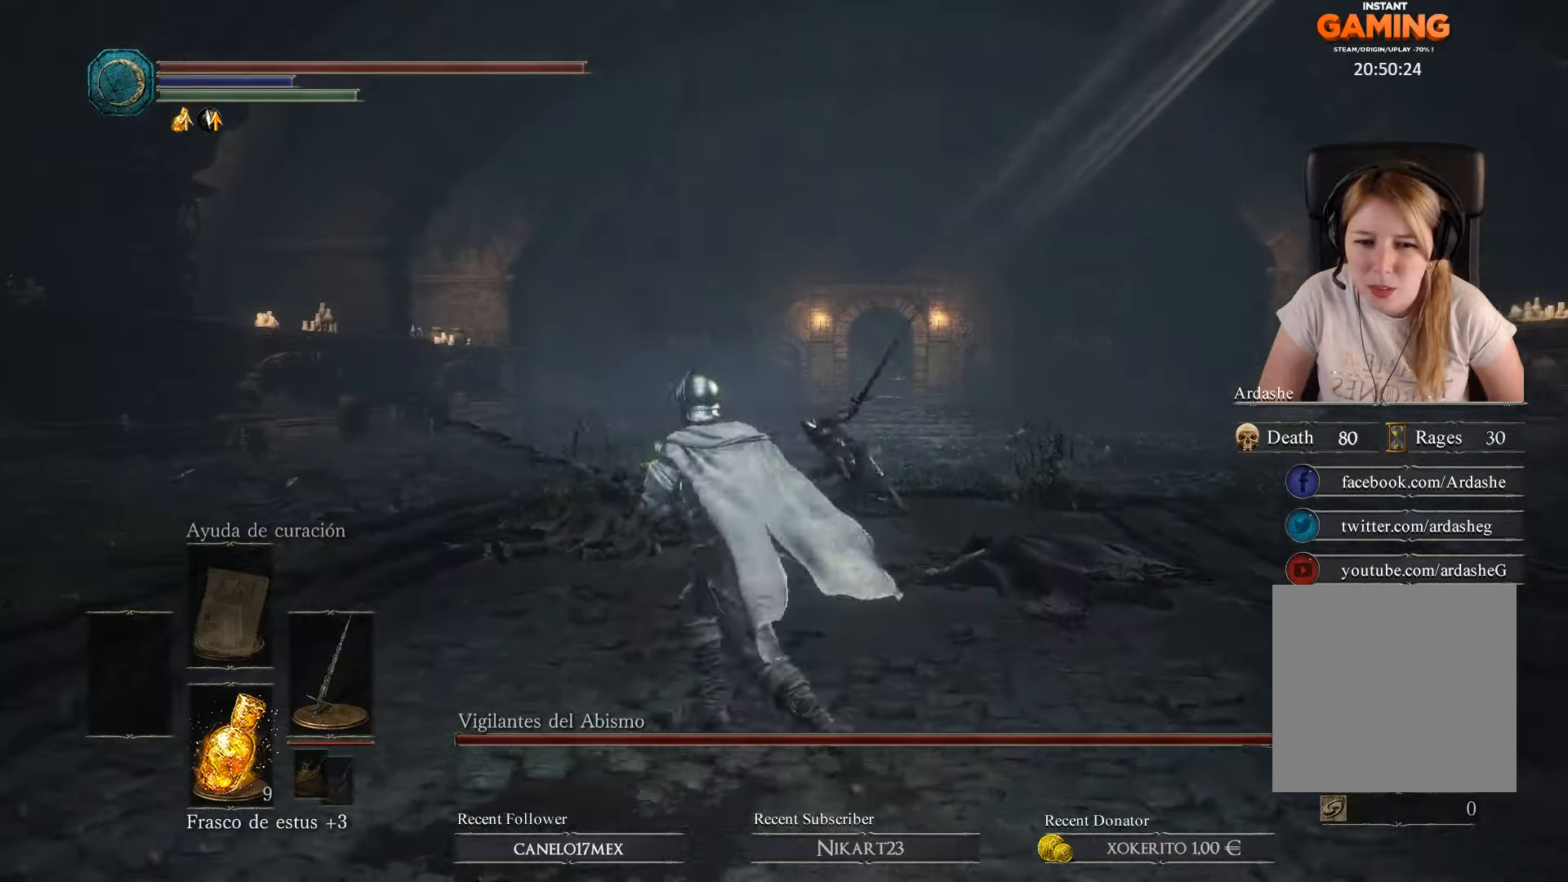
{"buttons": ["B"], "left_stick": "up-right", "right_stick": "center", "events": [[200, "left_stick", "up-right"], [400, "B", "down"]]}
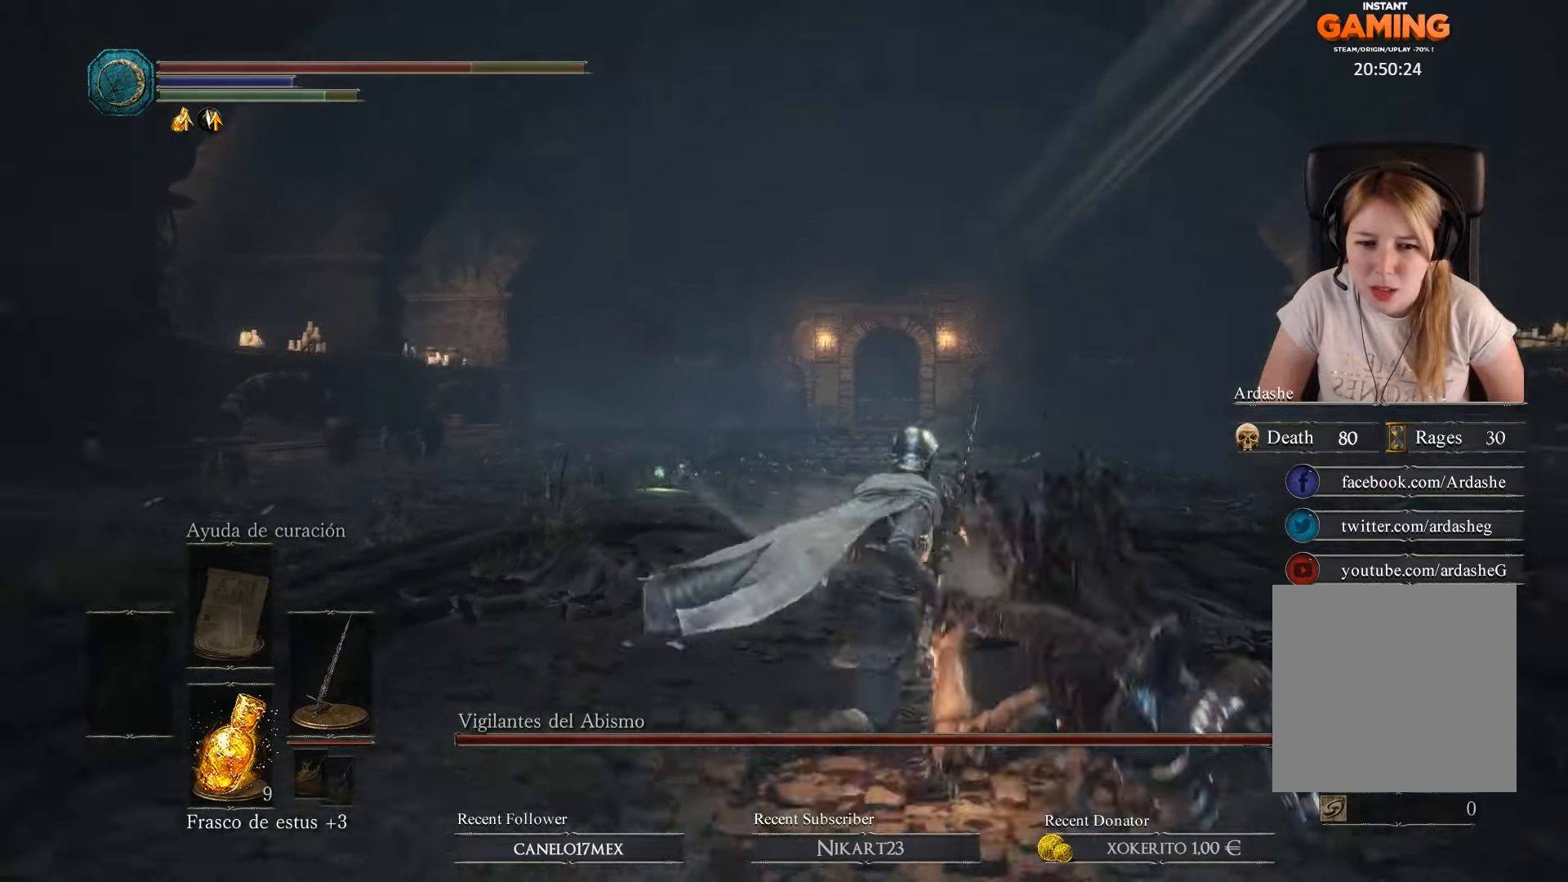
{"buttons": [], "left_stick": "up", "right_stick": "center", "events": [[34, "B", "up"], [67, "B", "down"], [100, "B", "up"], [334, "left_stick", "up"]]}
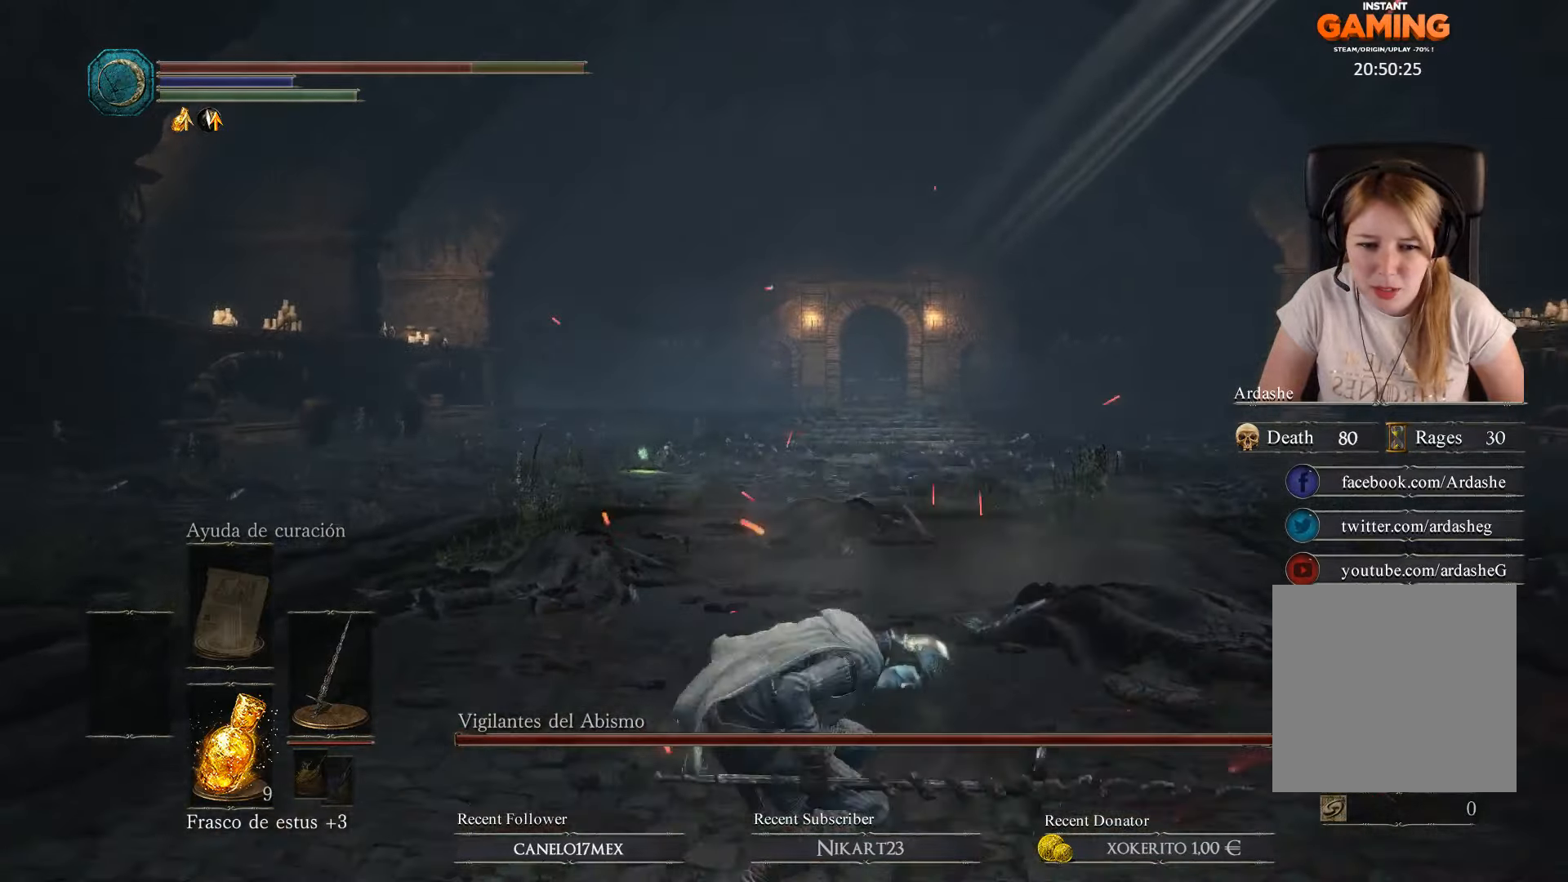
{"buttons": [], "left_stick": "center", "right_stick": "right", "events": [[34, "right_stick", "right"], [134, "left_stick", "center"]]}
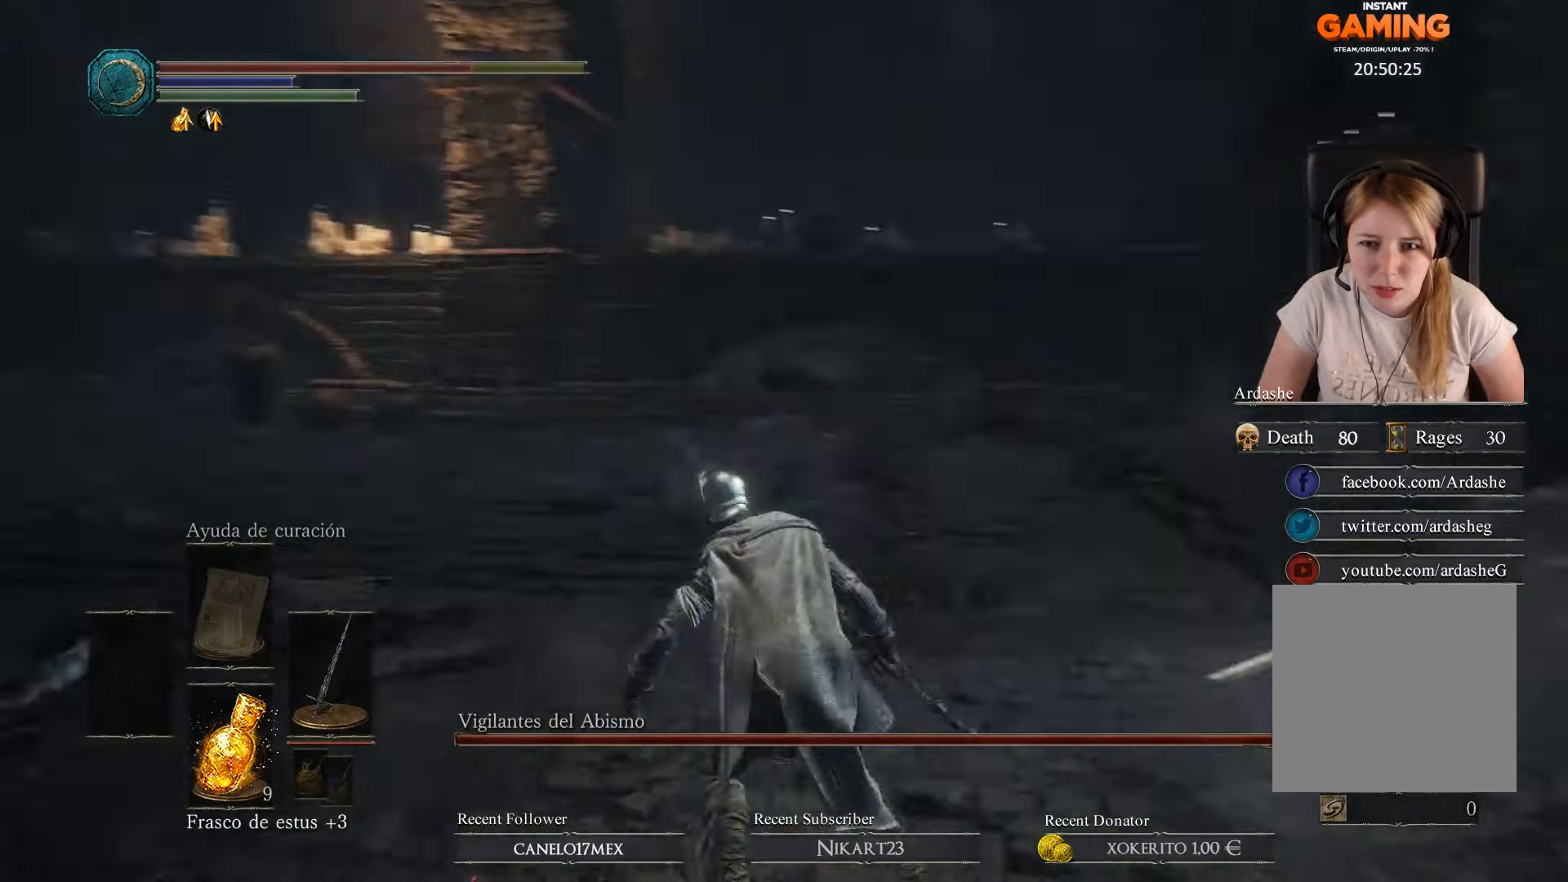
{"buttons": [], "left_stick": "down-left", "right_stick": "down-right", "events": [[234, "right_stick", "down-right"], [300, "R3", "down"], [400, "left_stick", "down"], [467, "R3", "up"], [467, "left_stick", "down-left"]]}
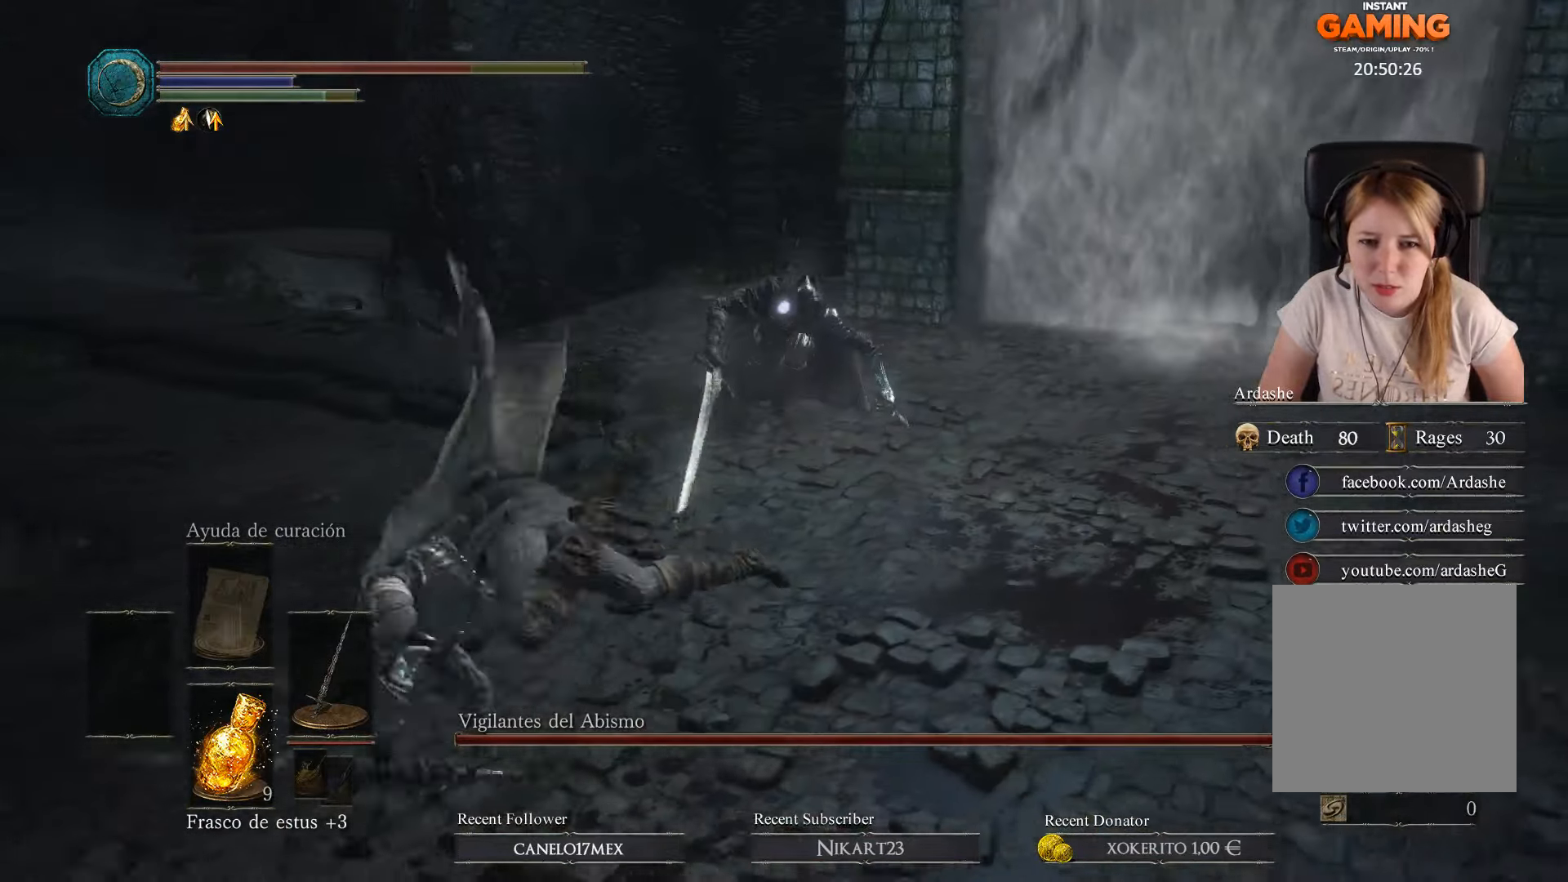
{"buttons": [], "left_stick": "up", "right_stick": "center", "events": [[34, "right_stick", "center"], [234, "left_stick", "up-left"], [334, "left_stick", "up"]]}
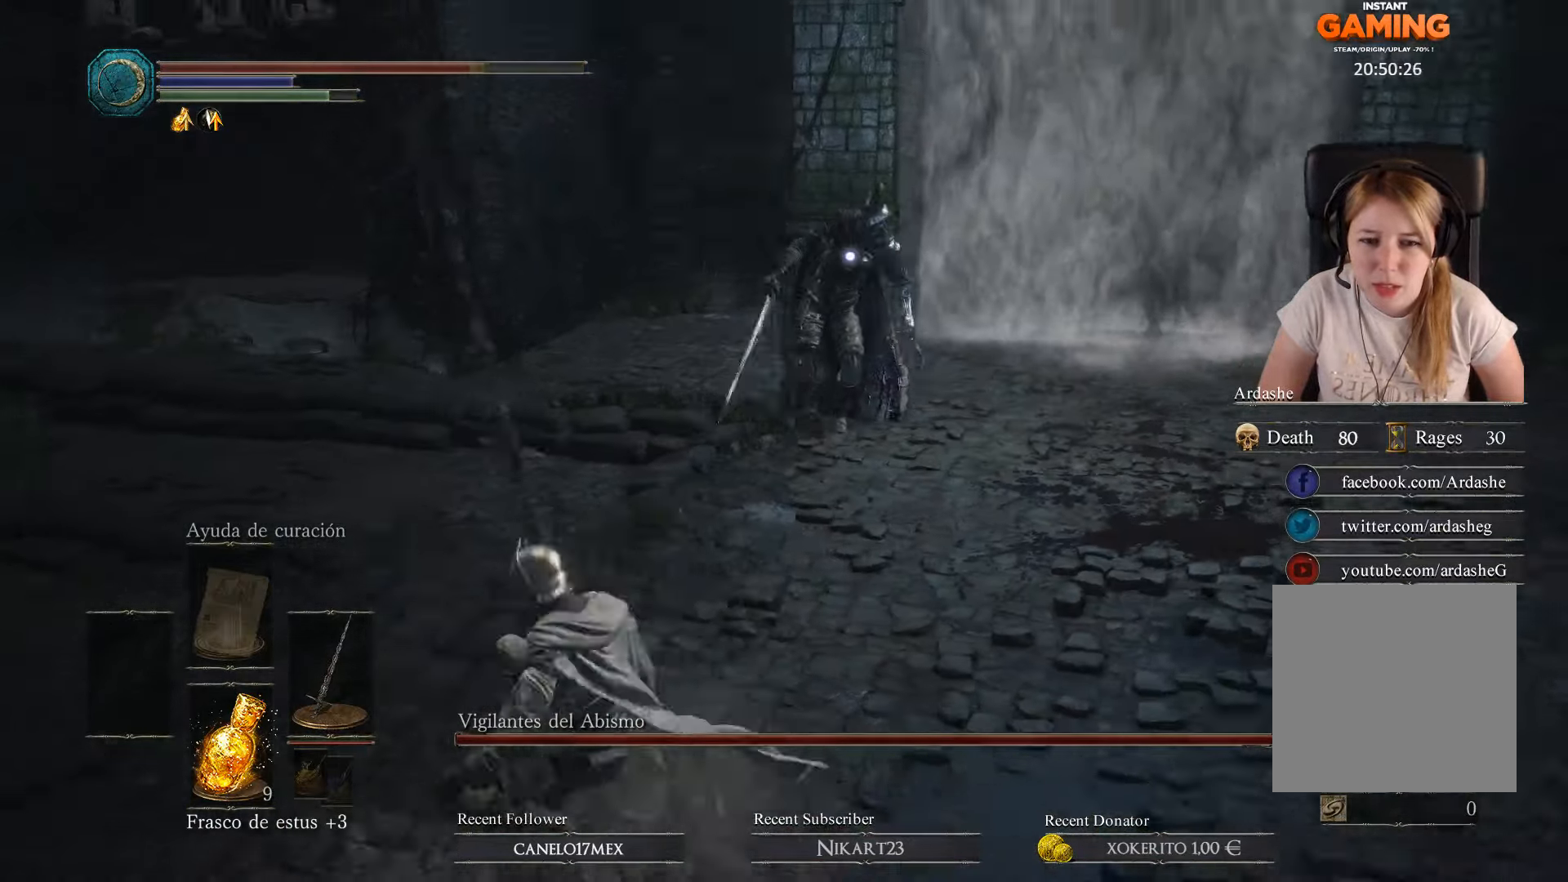
{"buttons": [], "left_stick": "up-right", "right_stick": "center", "events": [[300, "left_stick", "up-right"]]}
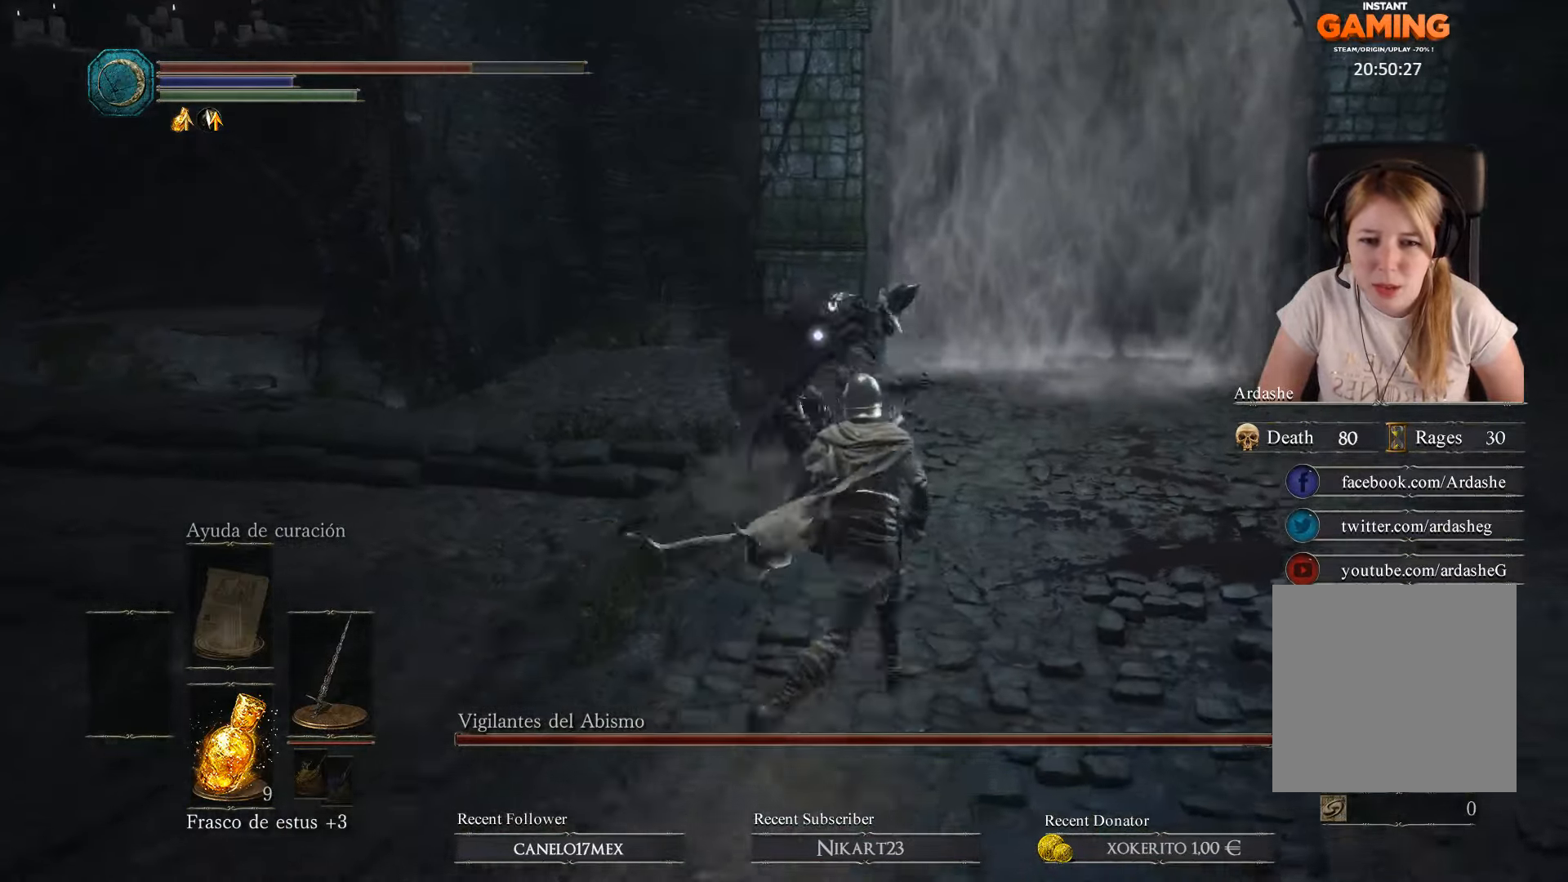
{"buttons": [], "left_stick": "up-left", "right_stick": "center", "events": [[134, "B", "down"], [267, "B", "up"], [400, "left_stick", "up"], [500, "left_stick", "up-left"]]}
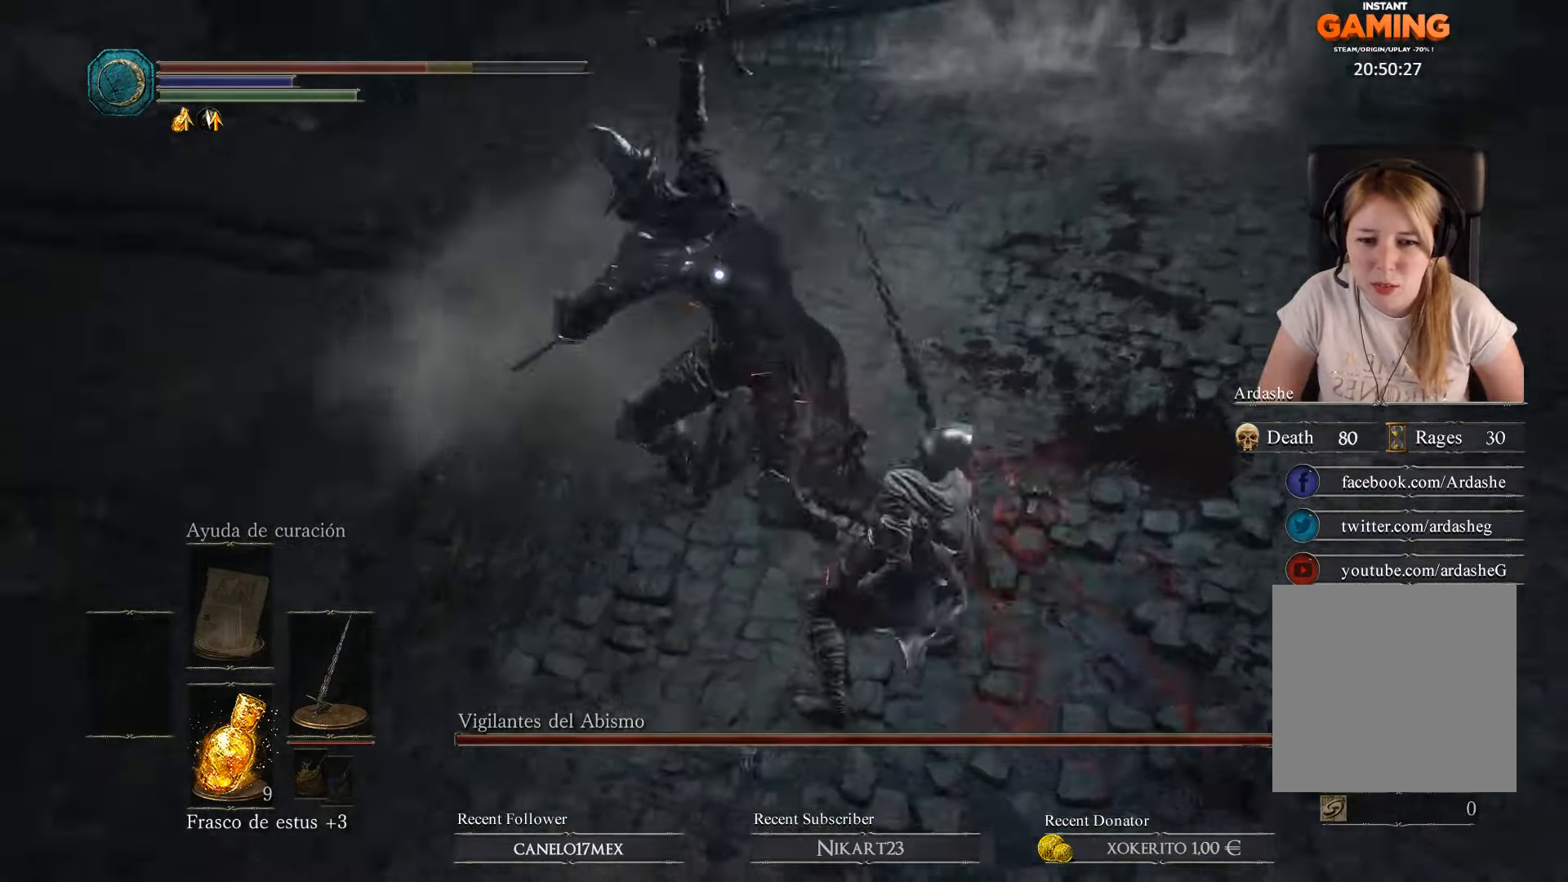
{"buttons": [], "left_stick": "up", "right_stick": "center", "events": [[267, "B", "down"], [267, "left_stick", "up-right"], [400, "B", "up"], [434, "left_stick", "up"]]}
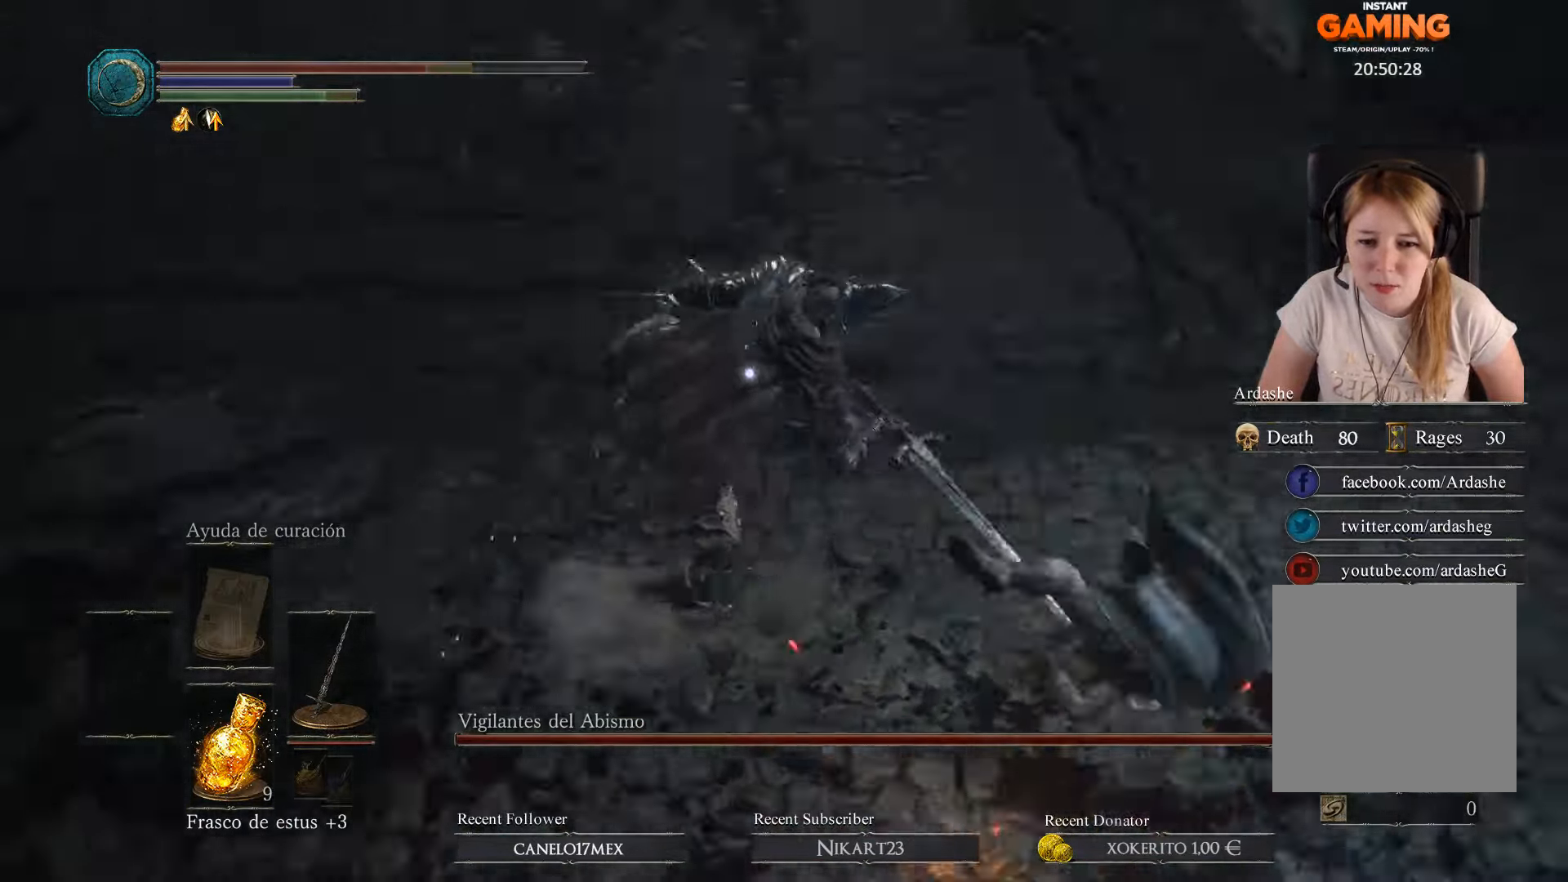
{"buttons": [], "left_stick": "up", "right_stick": "center", "events": [[400, "R1", "down"], [500, "R1", "up"]]}
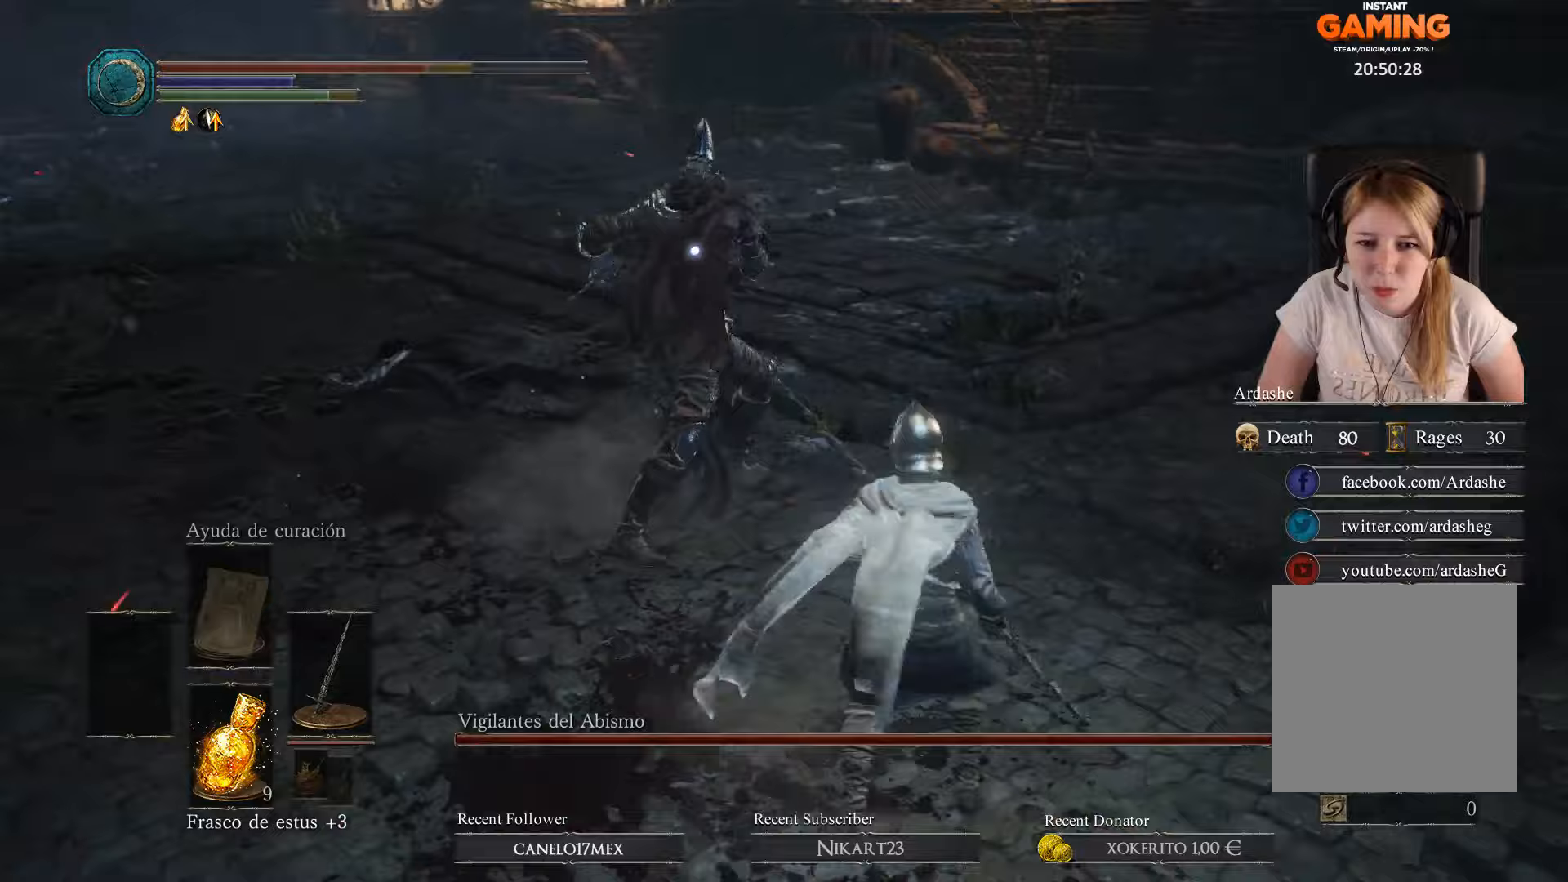
{"buttons": [], "left_stick": "up", "right_stick": "center", "events": [[100, "R1", "down"], [167, "R1", "up"], [233, "R1", "down"], [333, "R1", "up"]]}
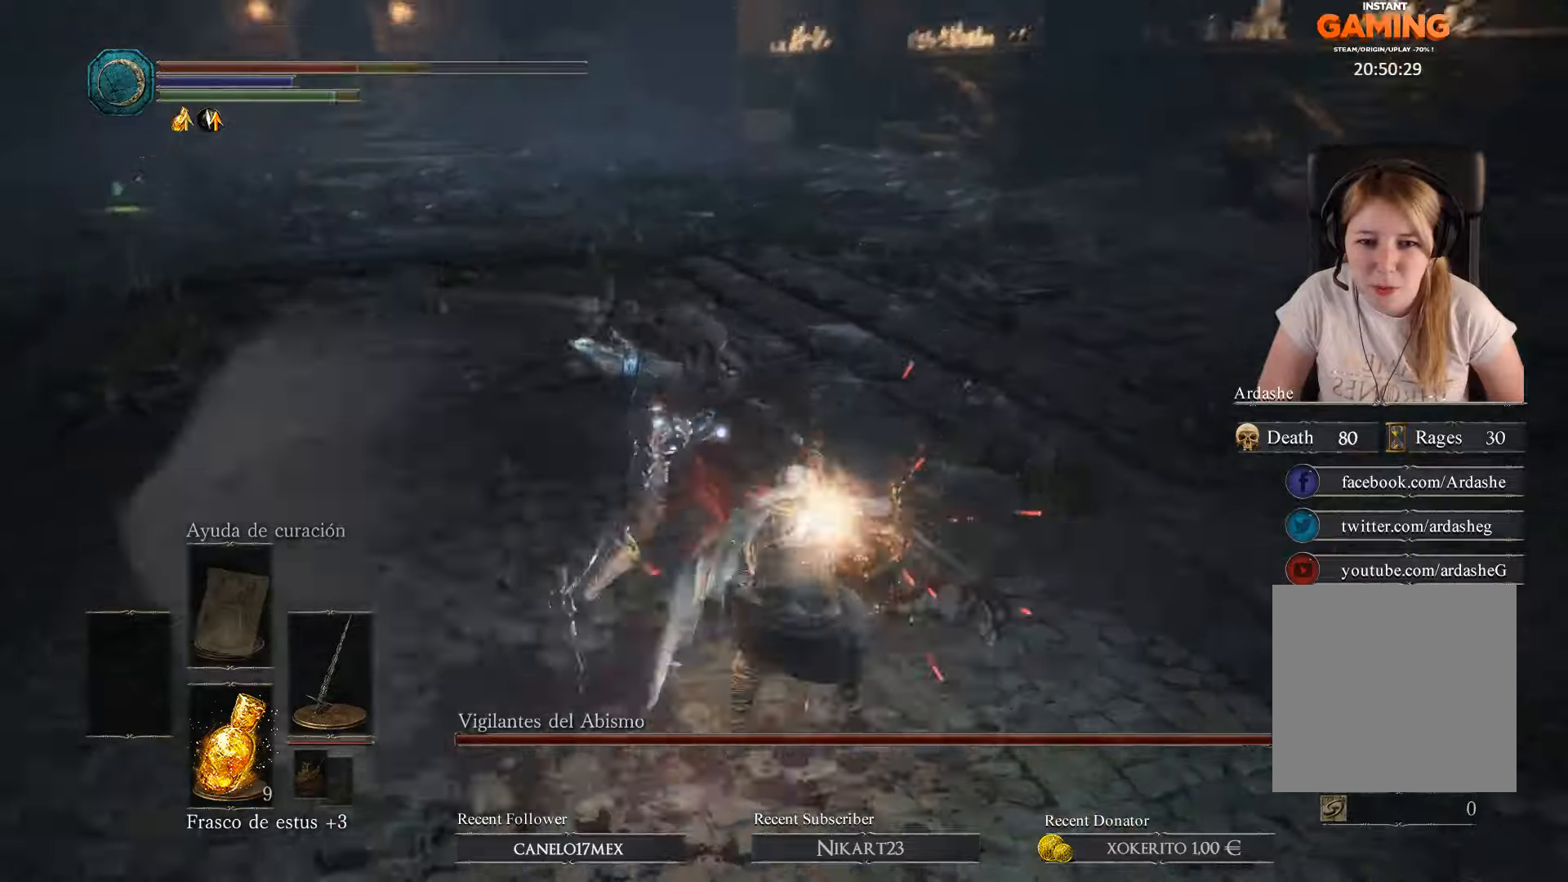
{"buttons": ["B"], "left_stick": "up-right", "right_stick": "center", "events": [[200, "B", "down"], [333, "B", "up"], [367, "B", "down"], [367, "left_stick", "up-right"], [467, "B", "up"], [500, "B", "down"]]}
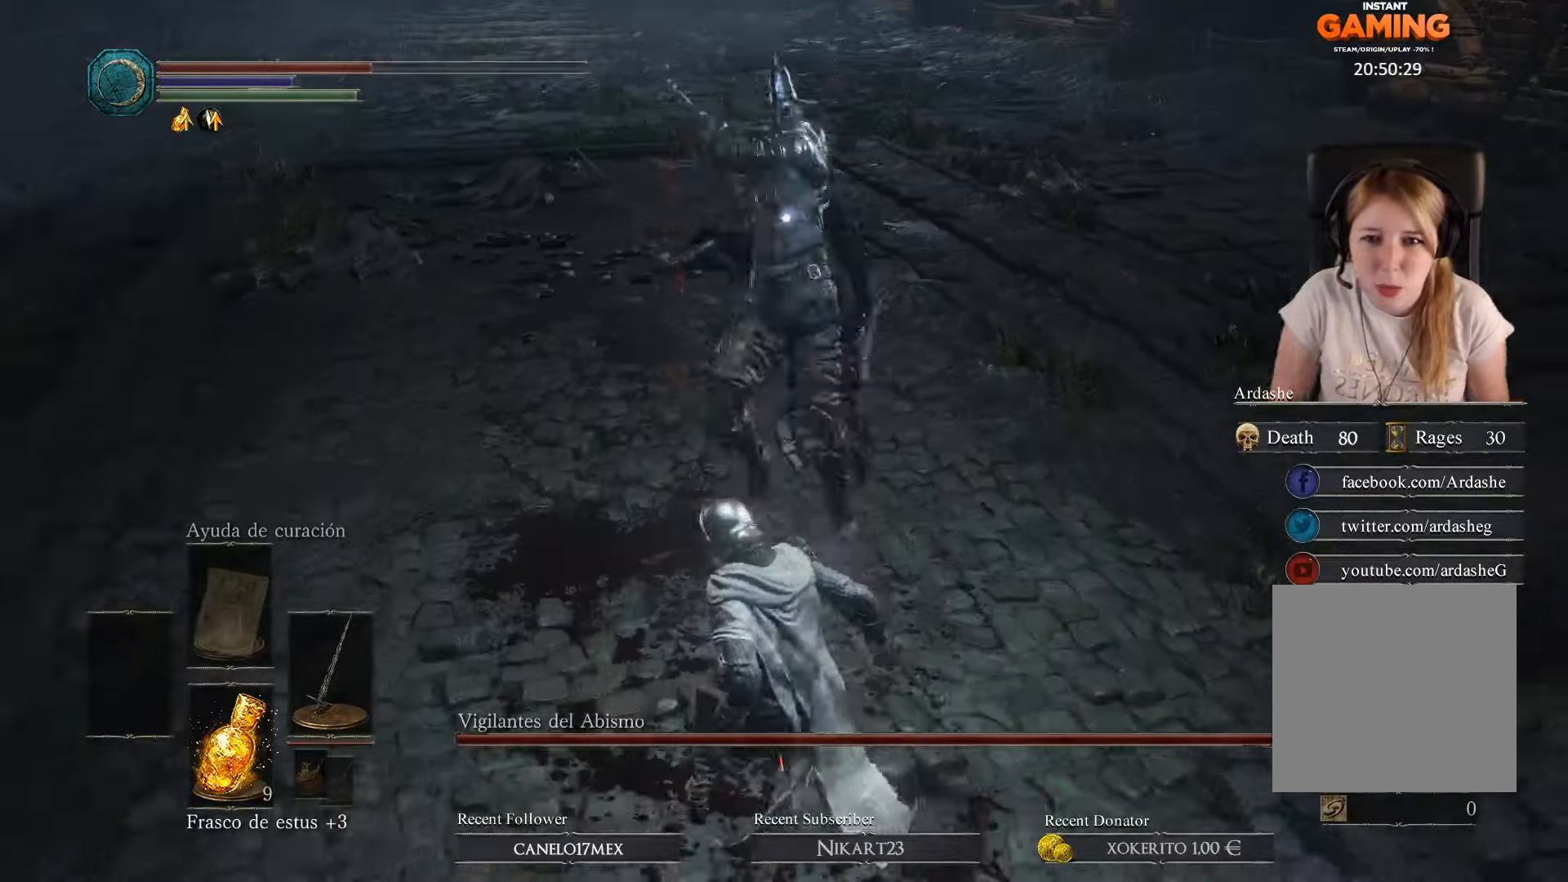
{"buttons": [], "left_stick": "right", "right_stick": "center", "events": [[133, "B", "up"], [167, "B", "down"], [233, "B", "up"], [267, "B", "down"], [333, "left_stick", "right"], [367, "B", "up"], [433, "B", "down"], [500, "B", "up"]]}
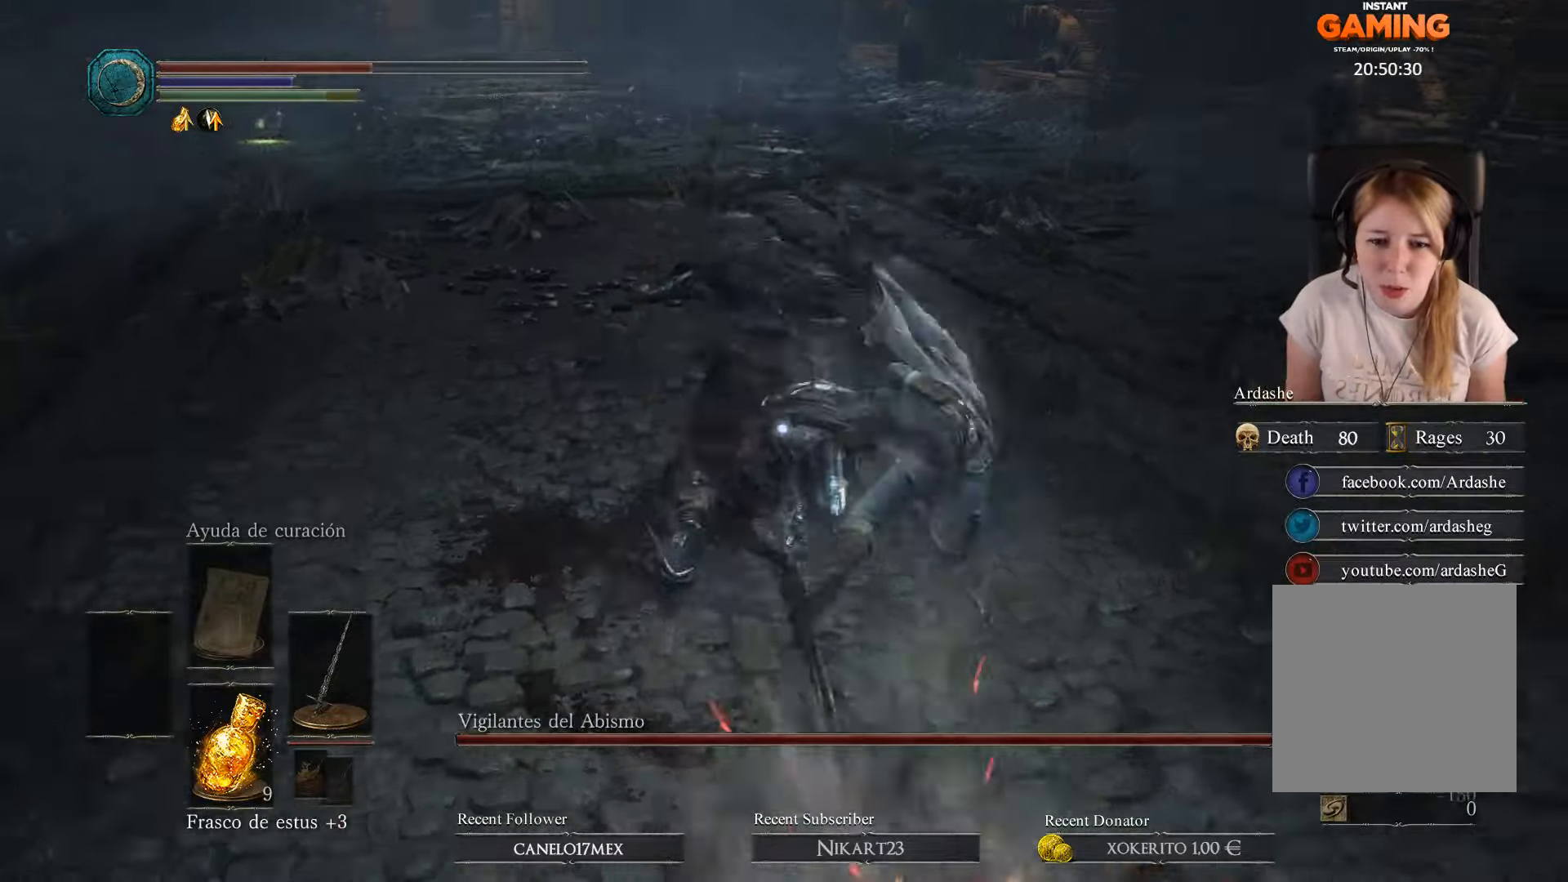
{"buttons": ["R1"], "left_stick": "up-left", "right_stick": "center", "events": [[67, "B", "down"], [100, "B", "up"], [167, "left_stick", "up"], [367, "left_stick", "up-left"], [400, "R1", "down"]]}
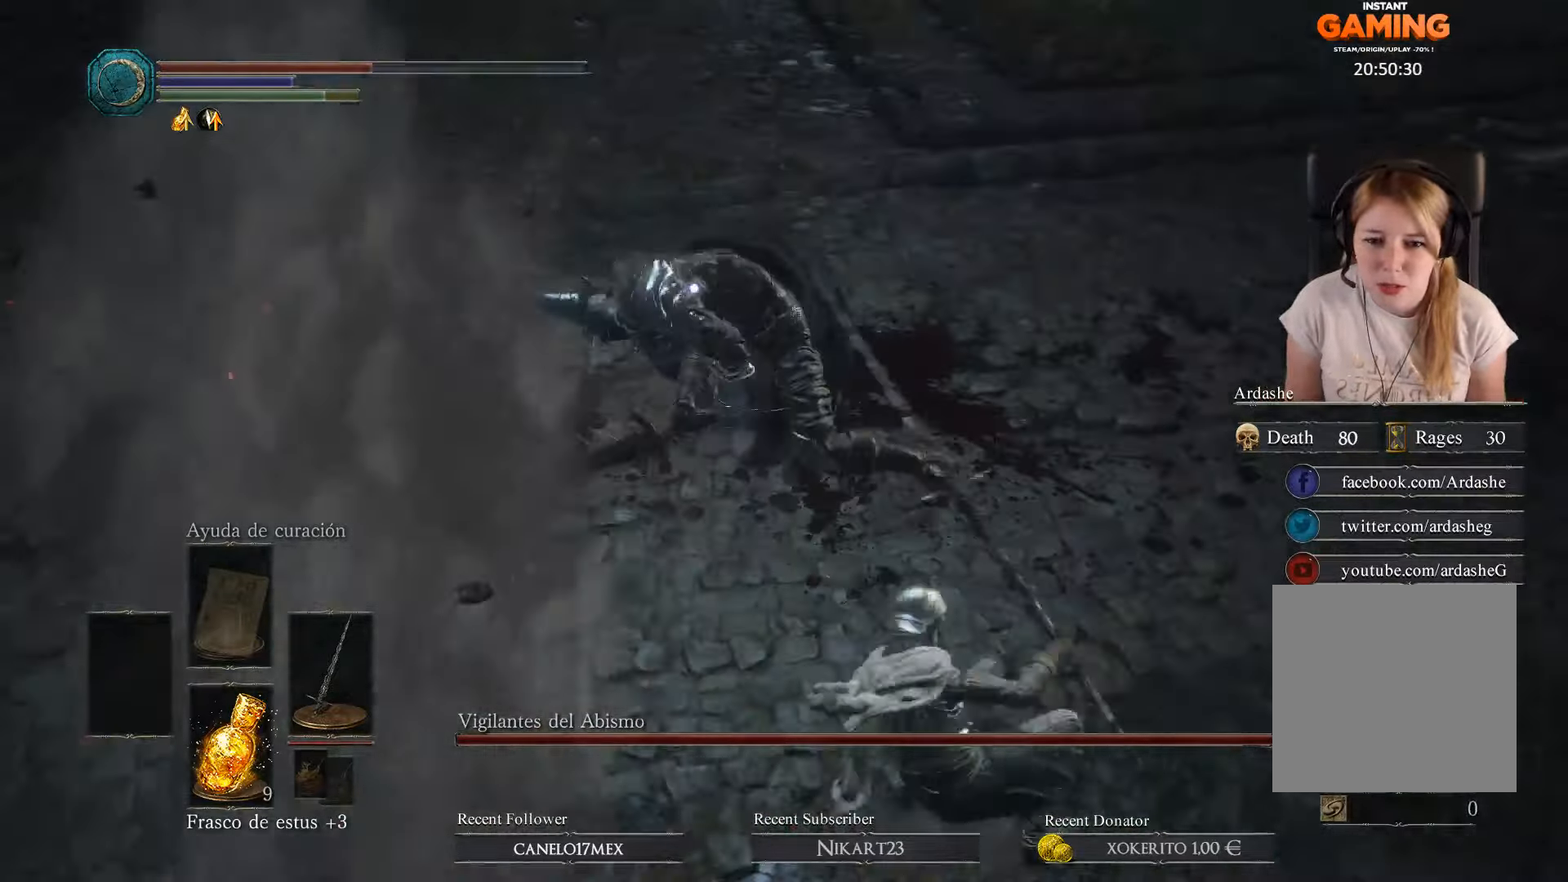
{"buttons": ["R1"], "left_stick": "up", "right_stick": "center", "events": [[33, "R1", "up"], [100, "R1", "down"], [200, "R1", "up"], [267, "R1", "down"], [300, "left_stick", "up"], [367, "R1", "up"], [433, "R1", "down"]]}
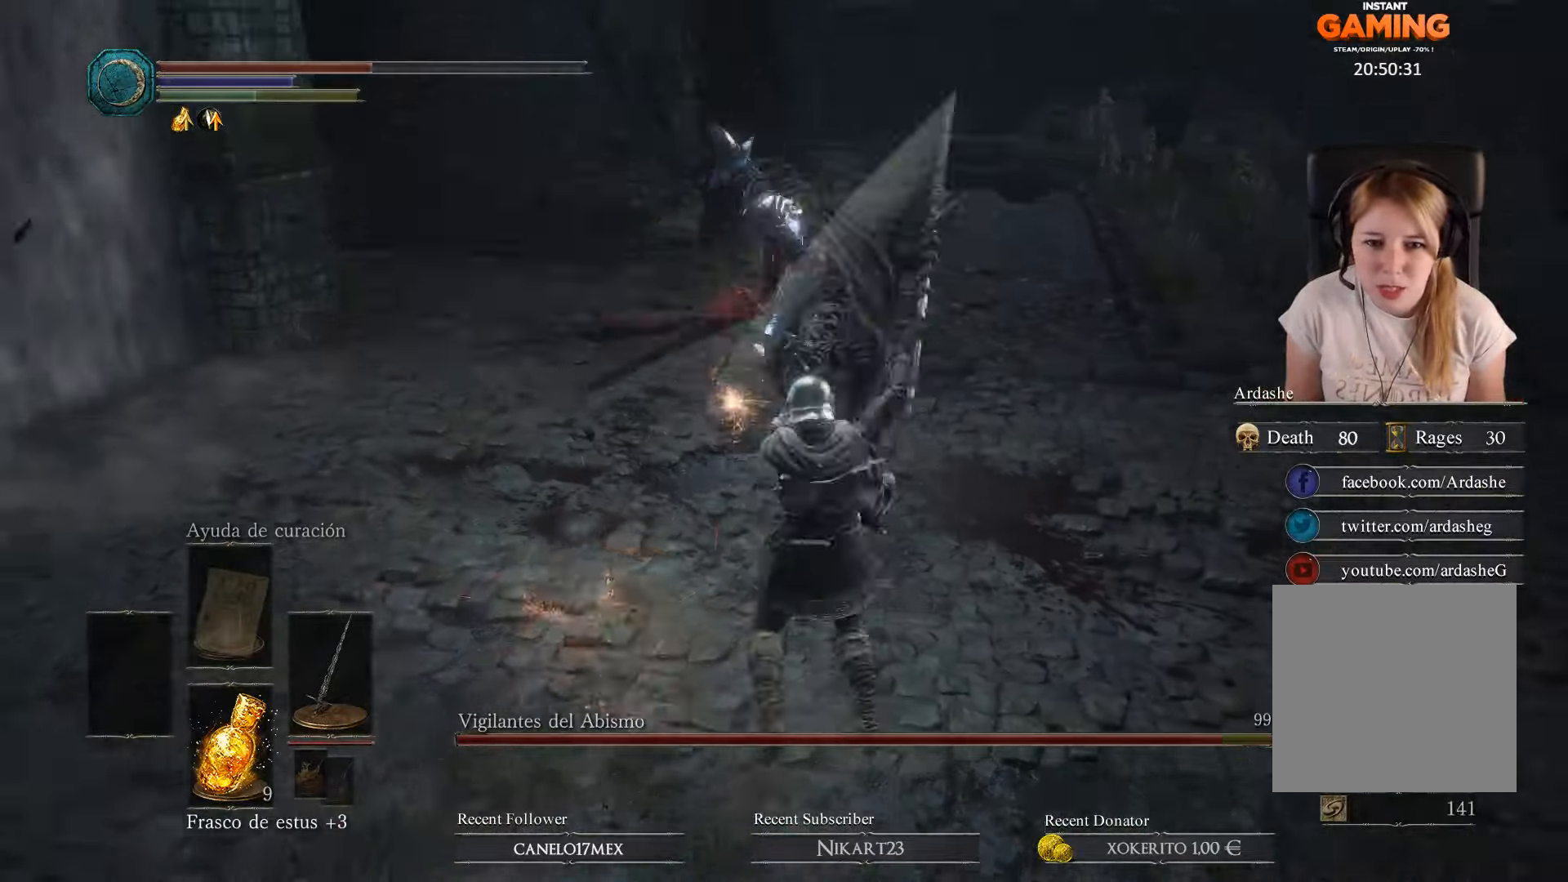
{"buttons": ["R1"], "left_stick": "up", "right_stick": "center", "events": [[33, "R1", "up"], [100, "R1", "down"], [167, "R1", "up"], [233, "R1", "down"], [333, "R1", "up"], [500, "R1", "down"]]}
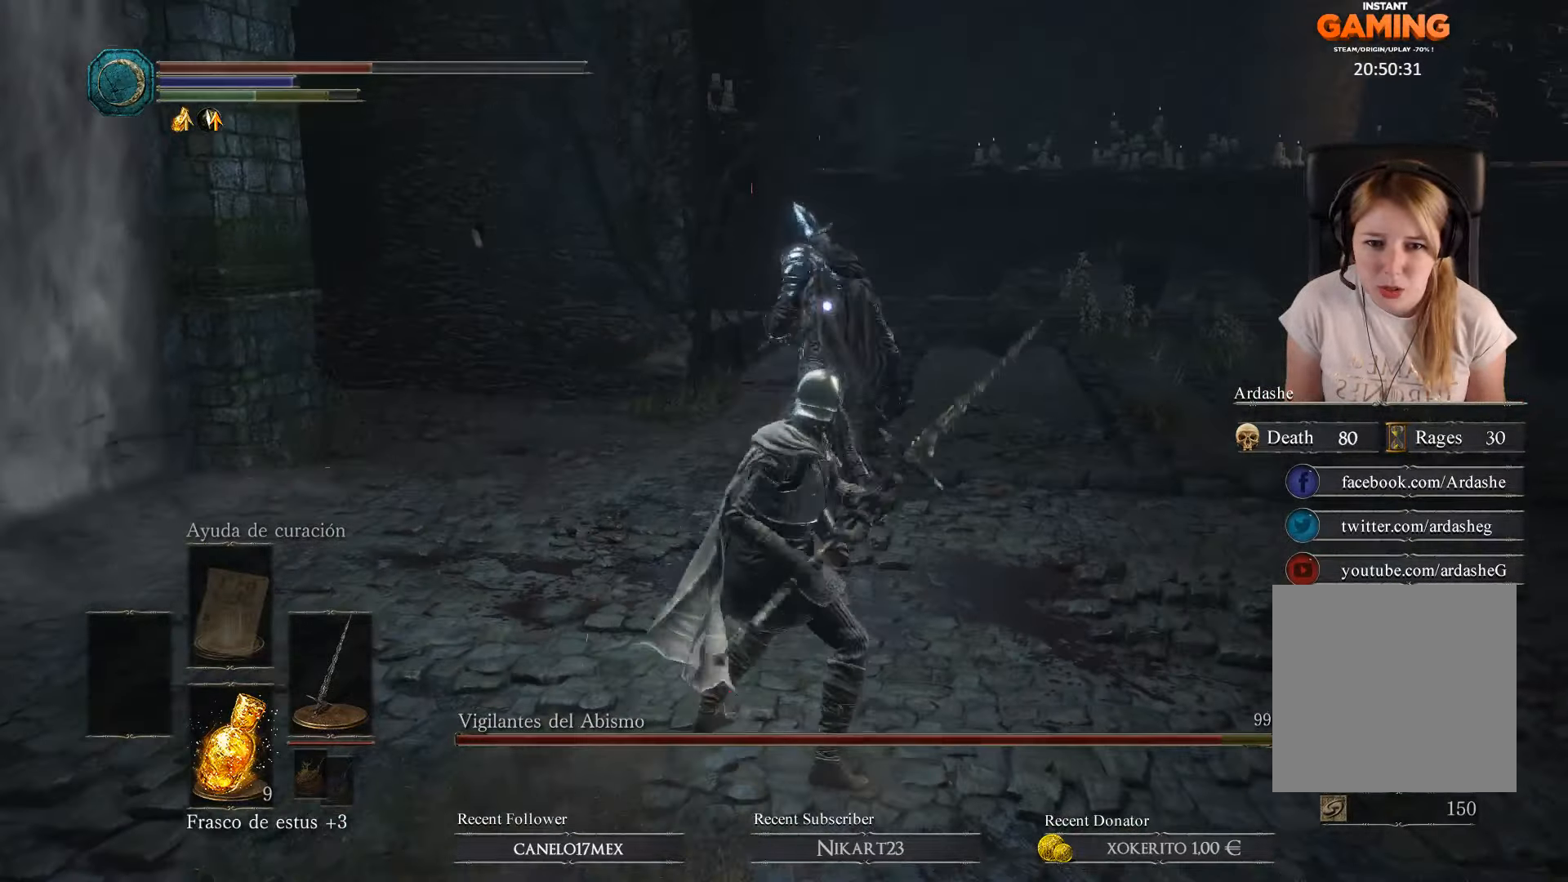
{"buttons": [], "left_stick": "right", "right_stick": "center", "events": [[67, "R1", "up"], [167, "R1", "down"], [233, "R1", "up"], [300, "R1", "down"], [367, "R1", "up"], [367, "left_stick", "center"], [500, "left_stick", "right"]]}
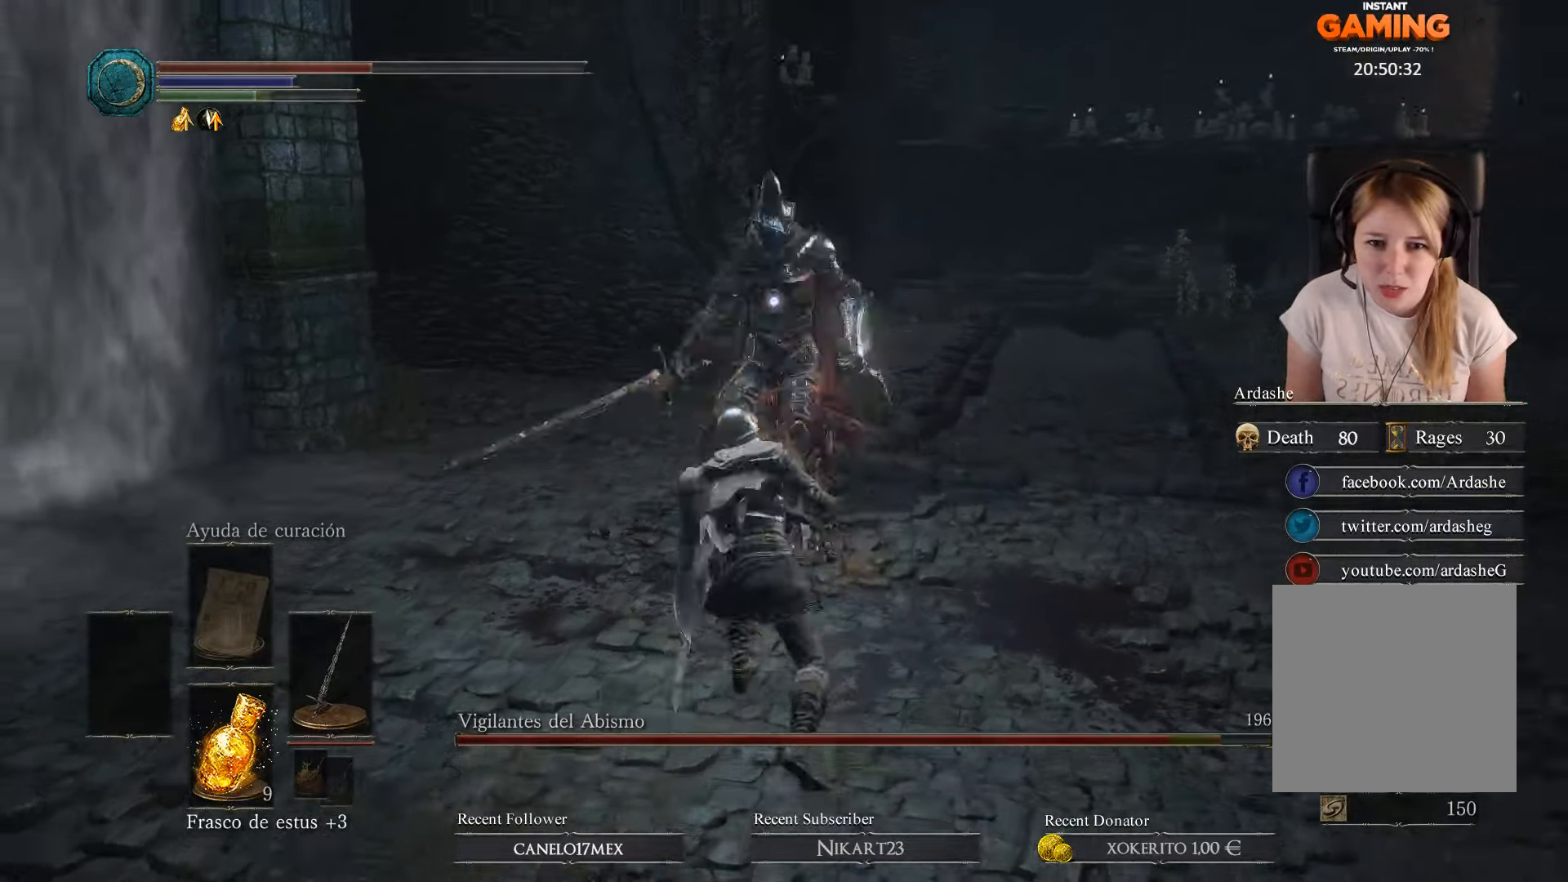
{"buttons": ["B"], "left_stick": "right", "right_stick": "center", "events": [[133, "B", "down"], [400, "B", "up"], [467, "B", "down"]]}
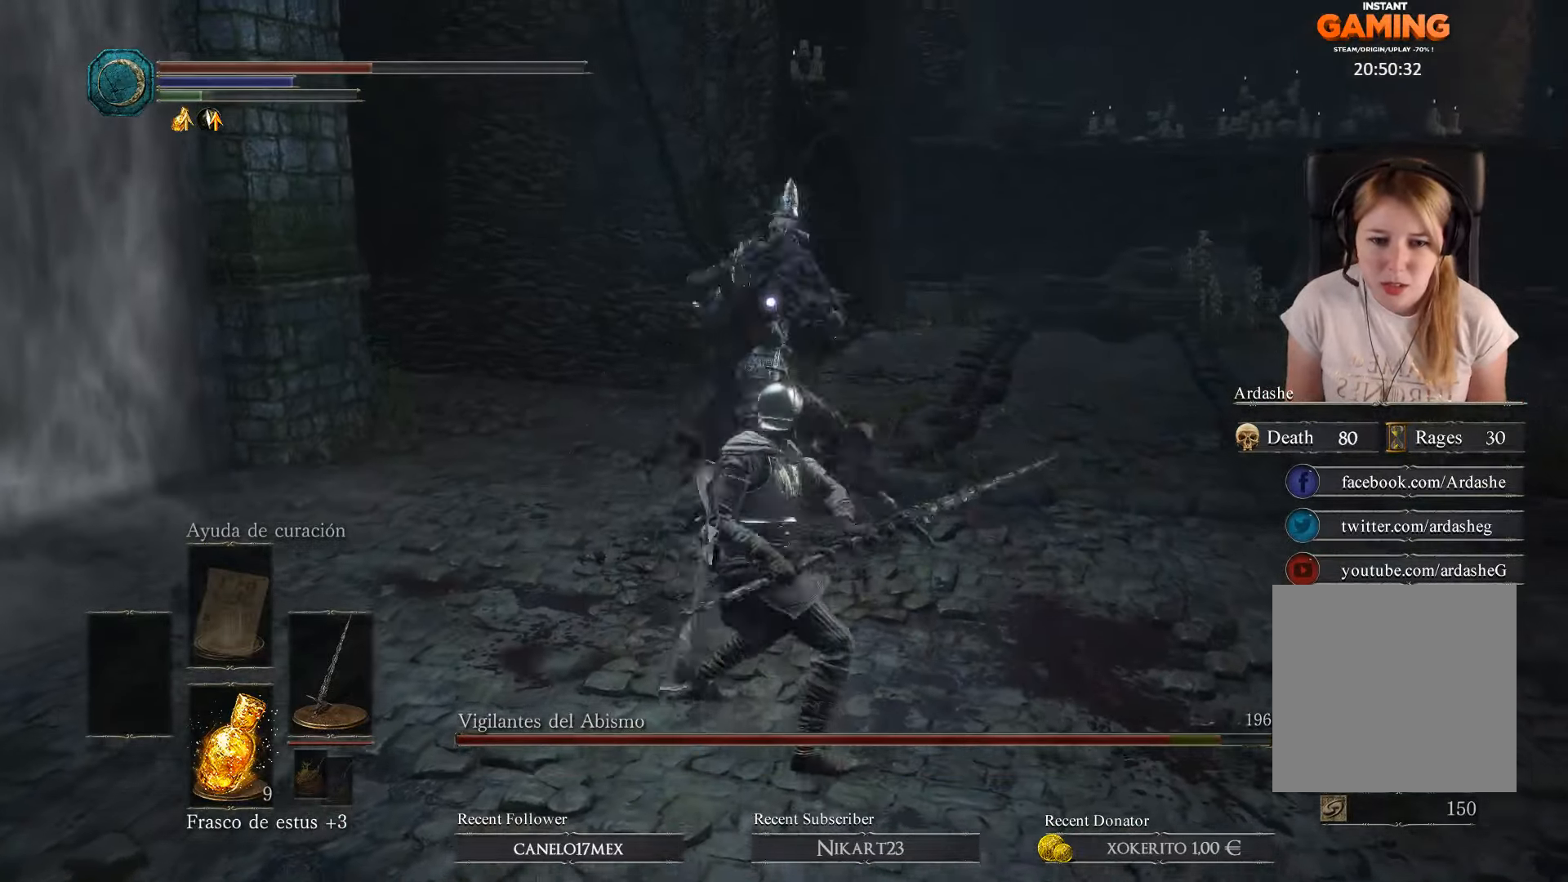
{"buttons": ["B"], "left_stick": "down-right", "right_stick": "center", "events": [[67, "B", "up"], [133, "left_stick", "down-right"], [167, "B", "down"], [233, "B", "up"], [333, "B", "down"], [400, "B", "up"], [467, "B", "down"]]}